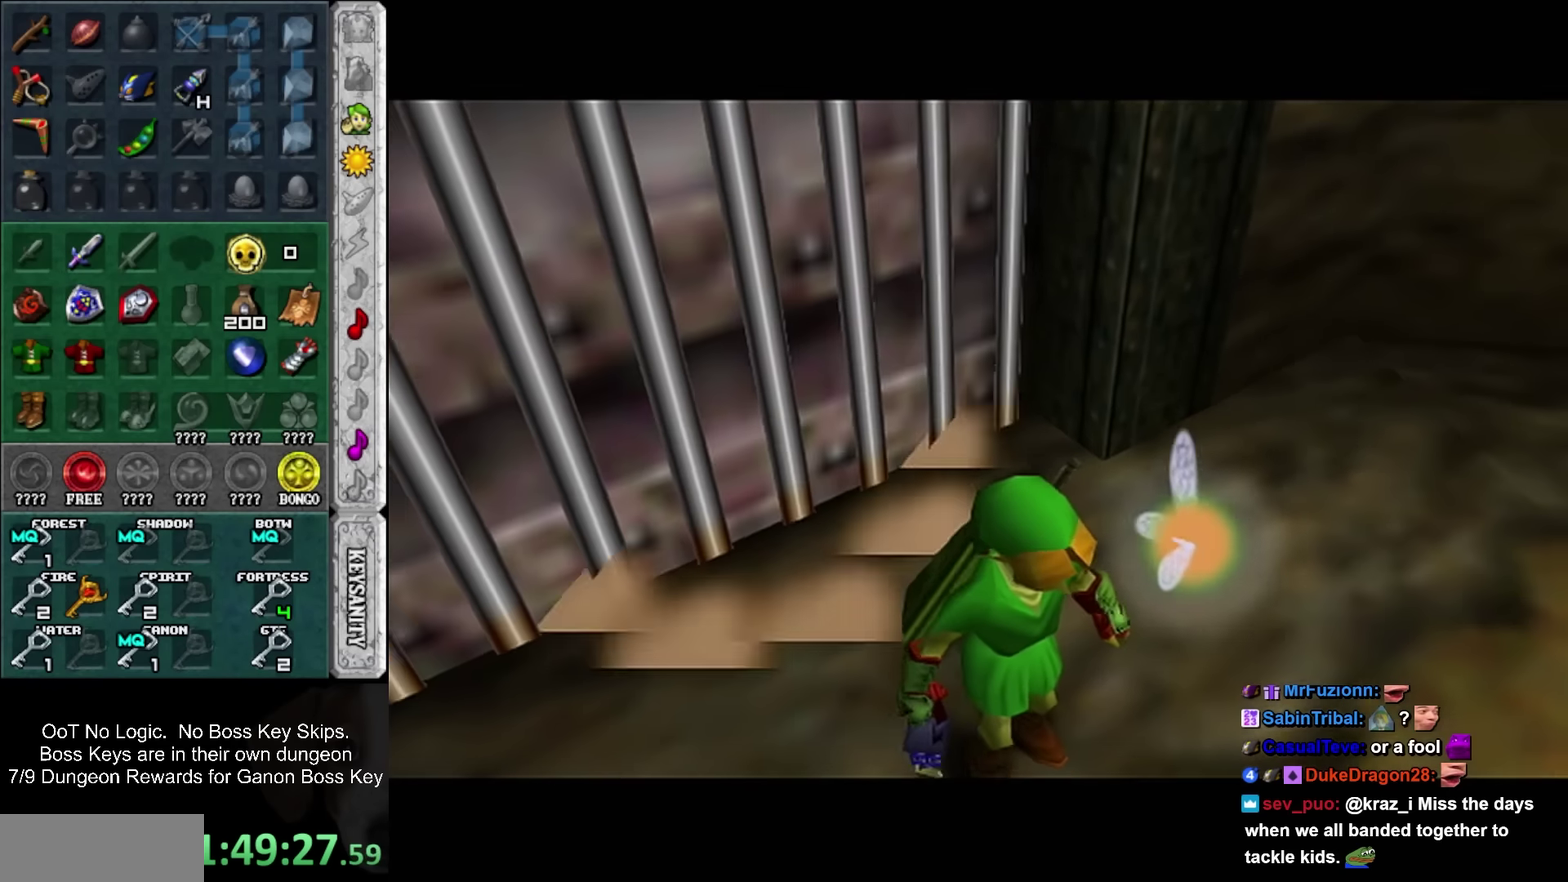
Gameplay with a controller; each line is a JSON object with the inputs held at the frame after it. "events" lists button and stick changes between this image and that frame as [ms after this image, input, new state], when the widget could be followed in between. Not read: HOME L2 L3 R3 right_stick.
{"buttons": [], "left_stick": "up", "events": []}
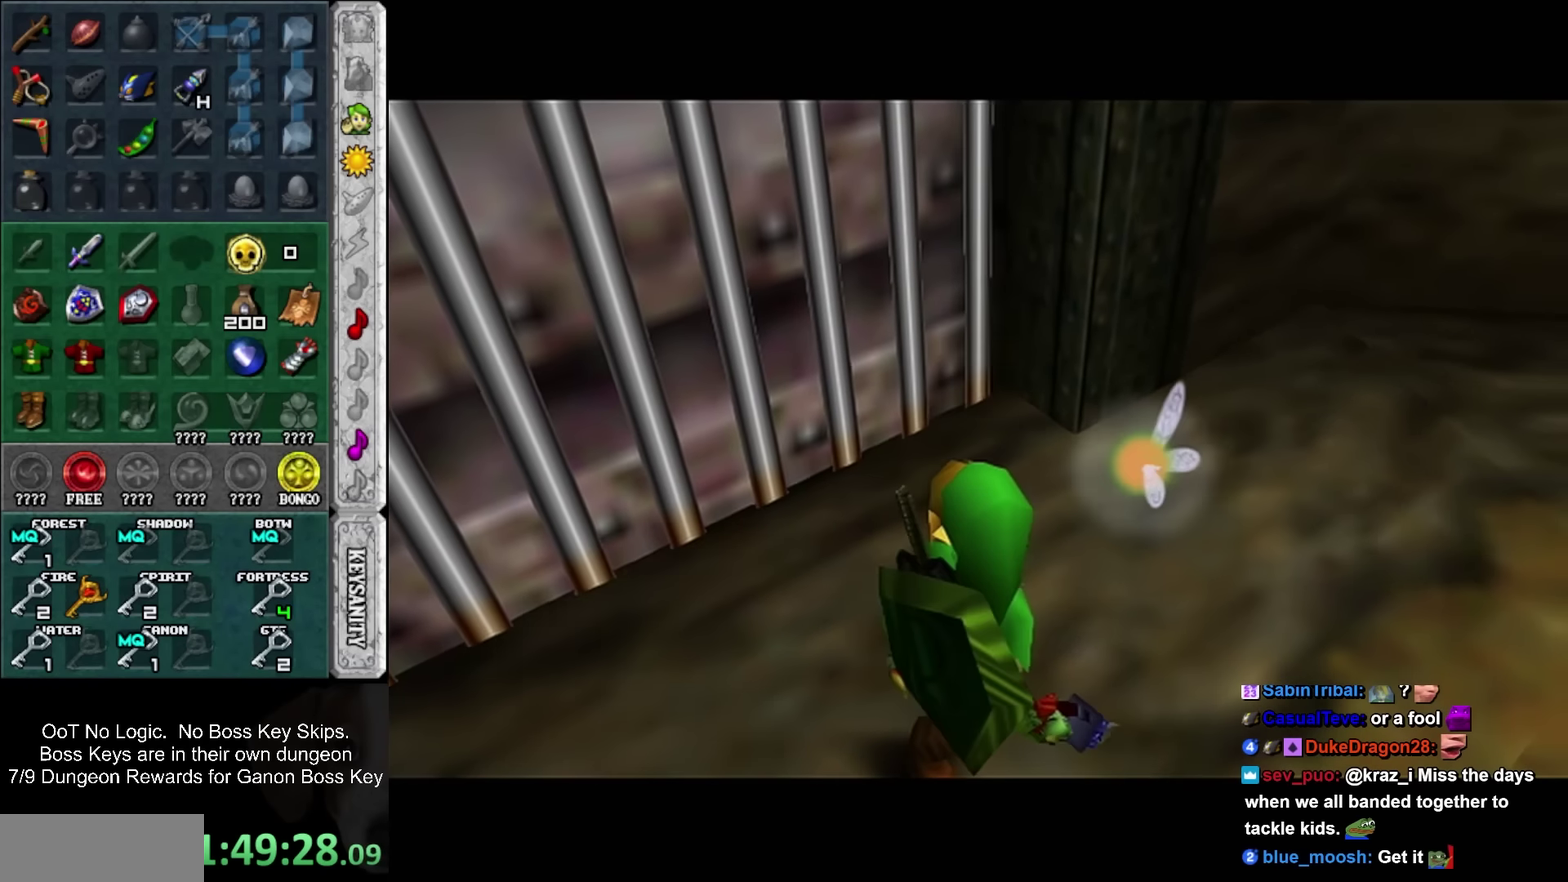
{"buttons": [], "left_stick": "up", "events": []}
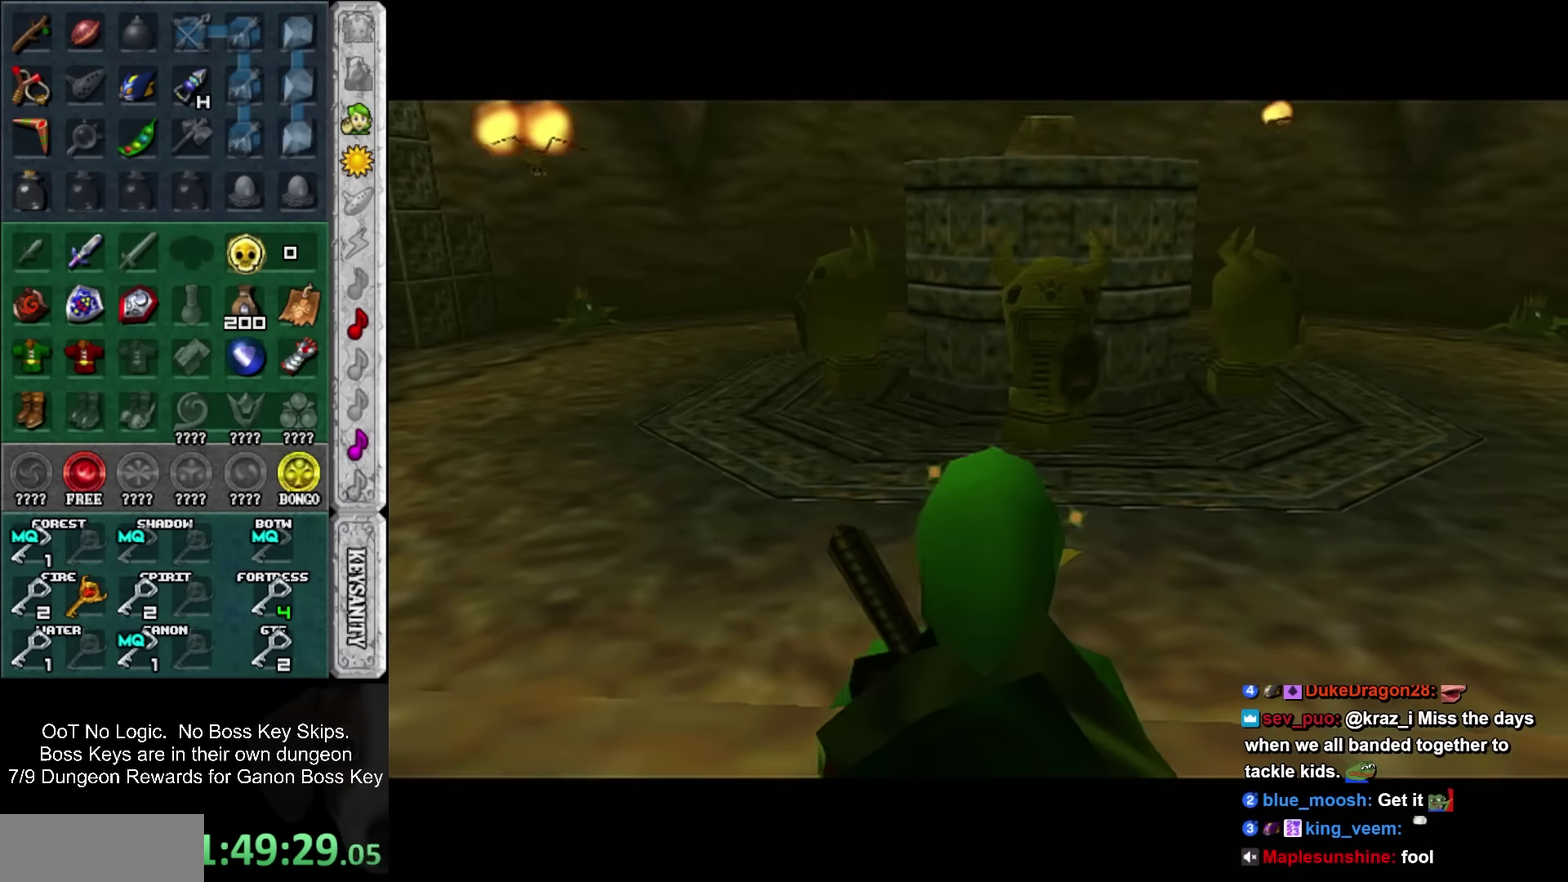
{"buttons": ["SQUARE"], "left_stick": "up", "events": [[367, "SQUARE", "down"]]}
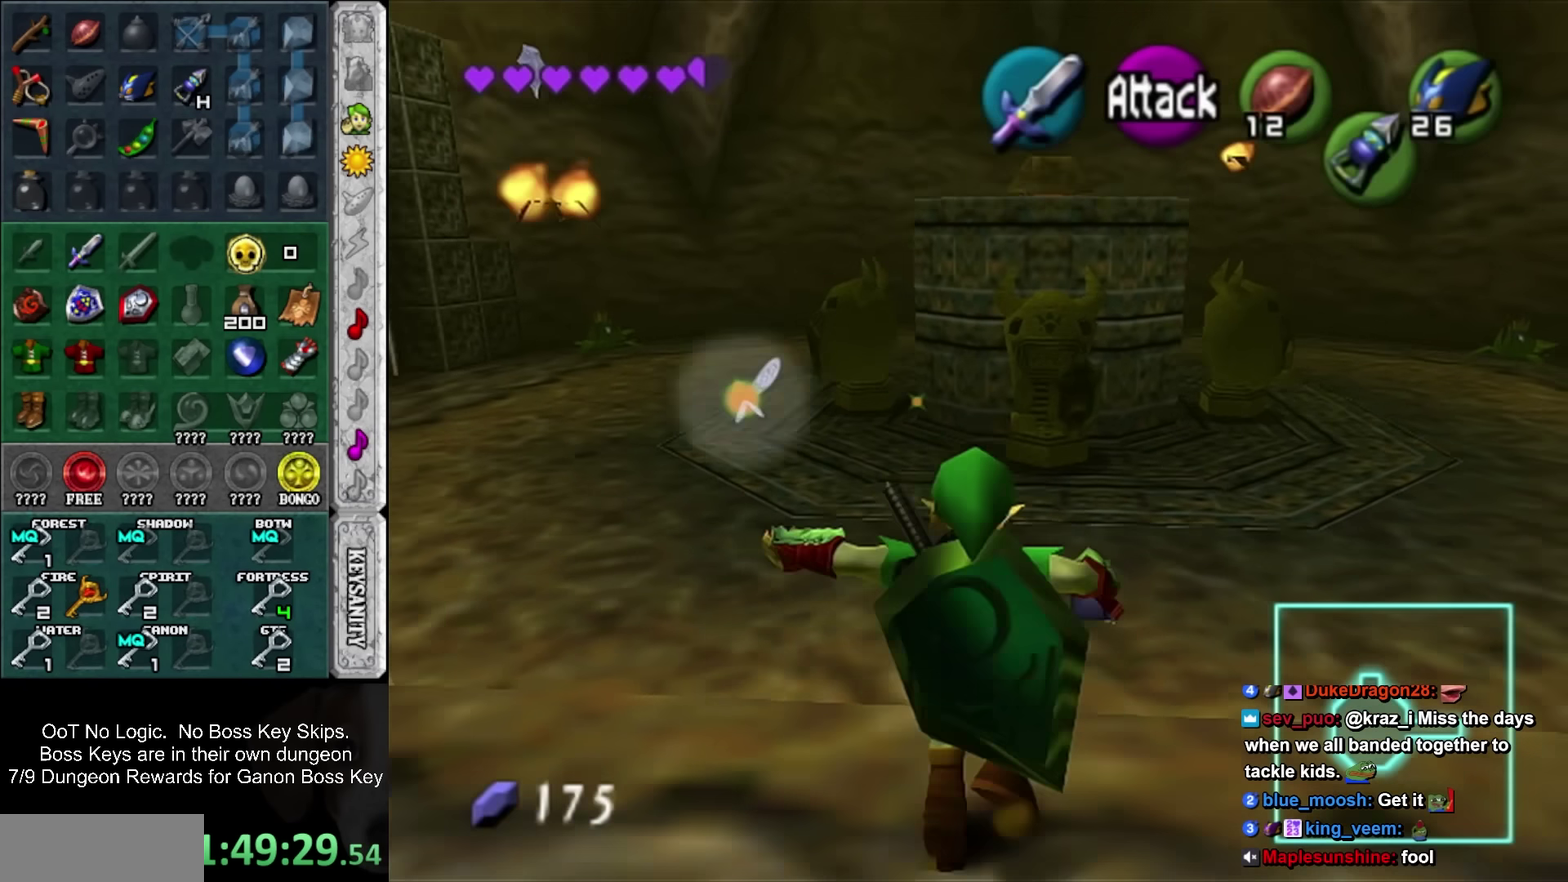
{"buttons": [], "left_stick": "up", "events": [[84, "SQUARE", "up"]]}
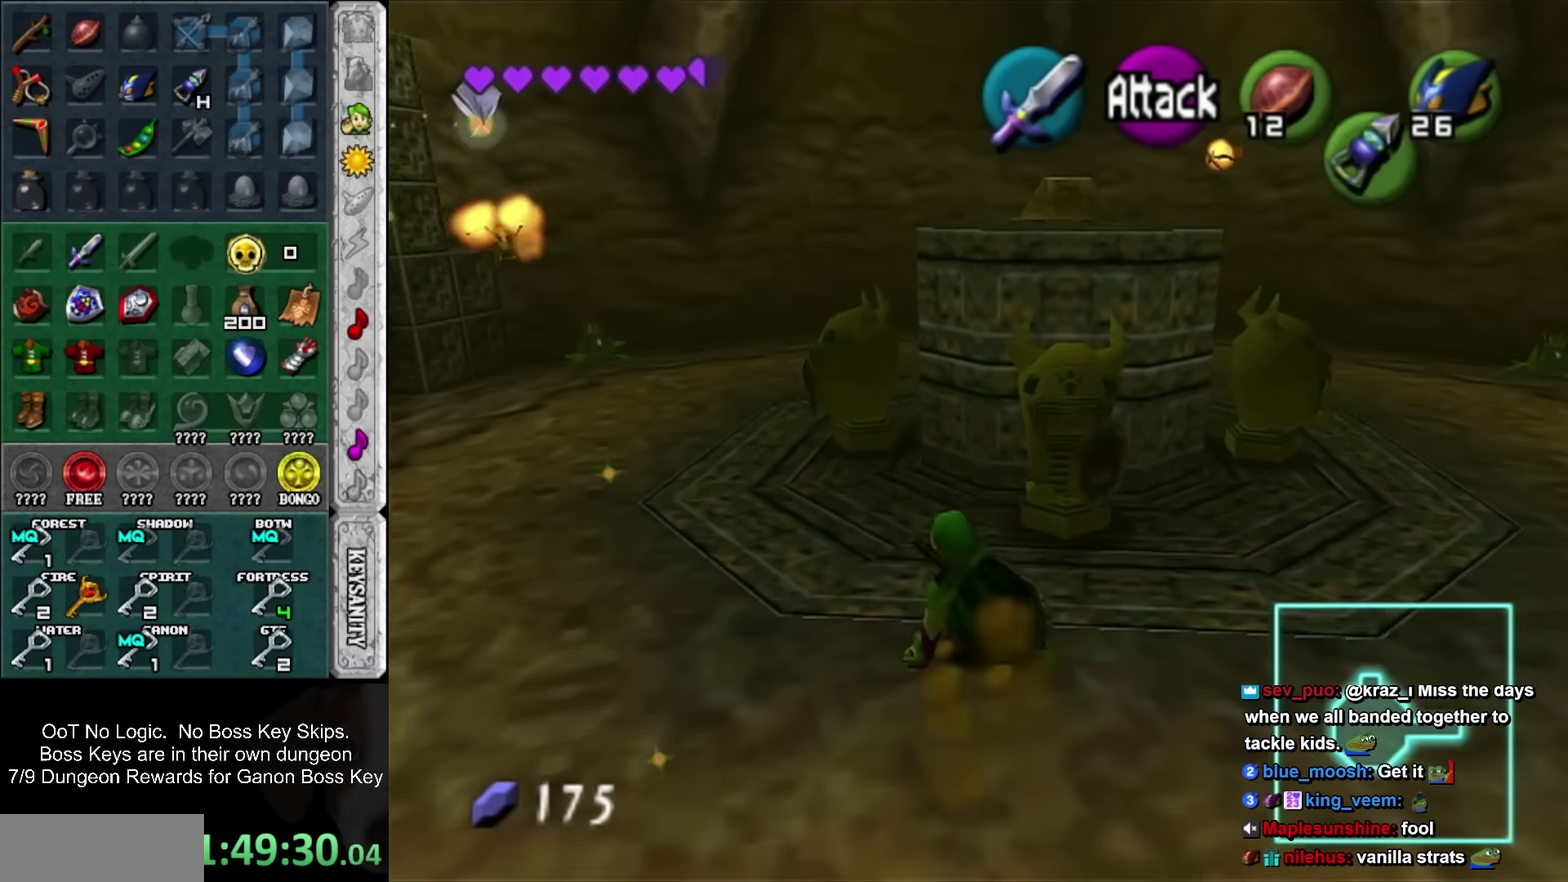
{"buttons": ["SQUARE"], "left_stick": "up-right", "events": [[400, "left_stick", "up-right"], [467, "SQUARE", "down"]]}
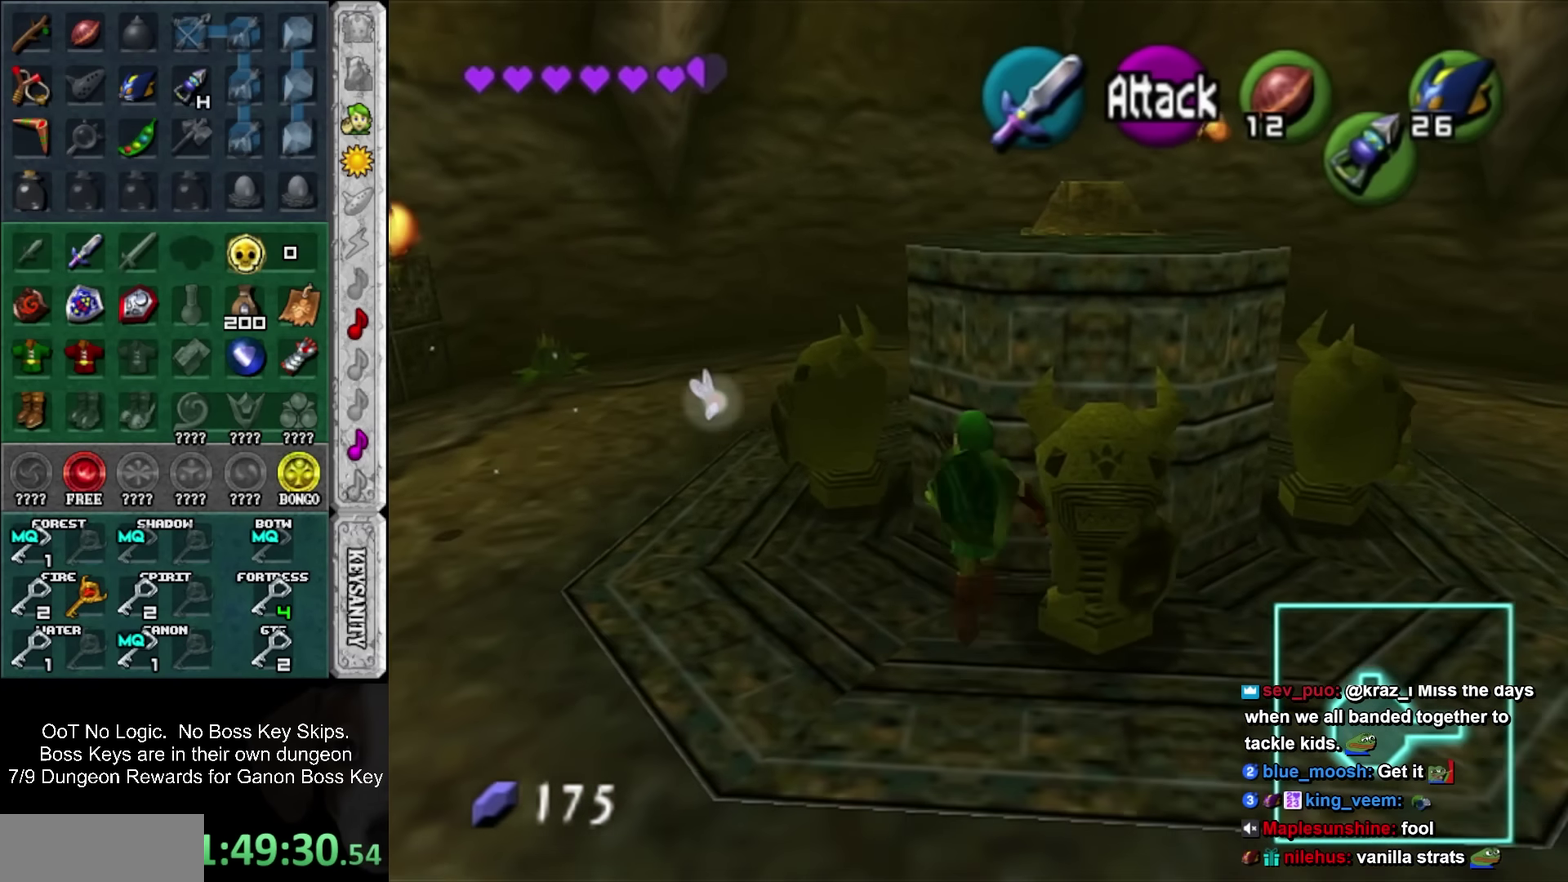
{"buttons": [], "left_stick": "up", "events": [[150, "SQUARE", "up"], [250, "left_stick", "up"]]}
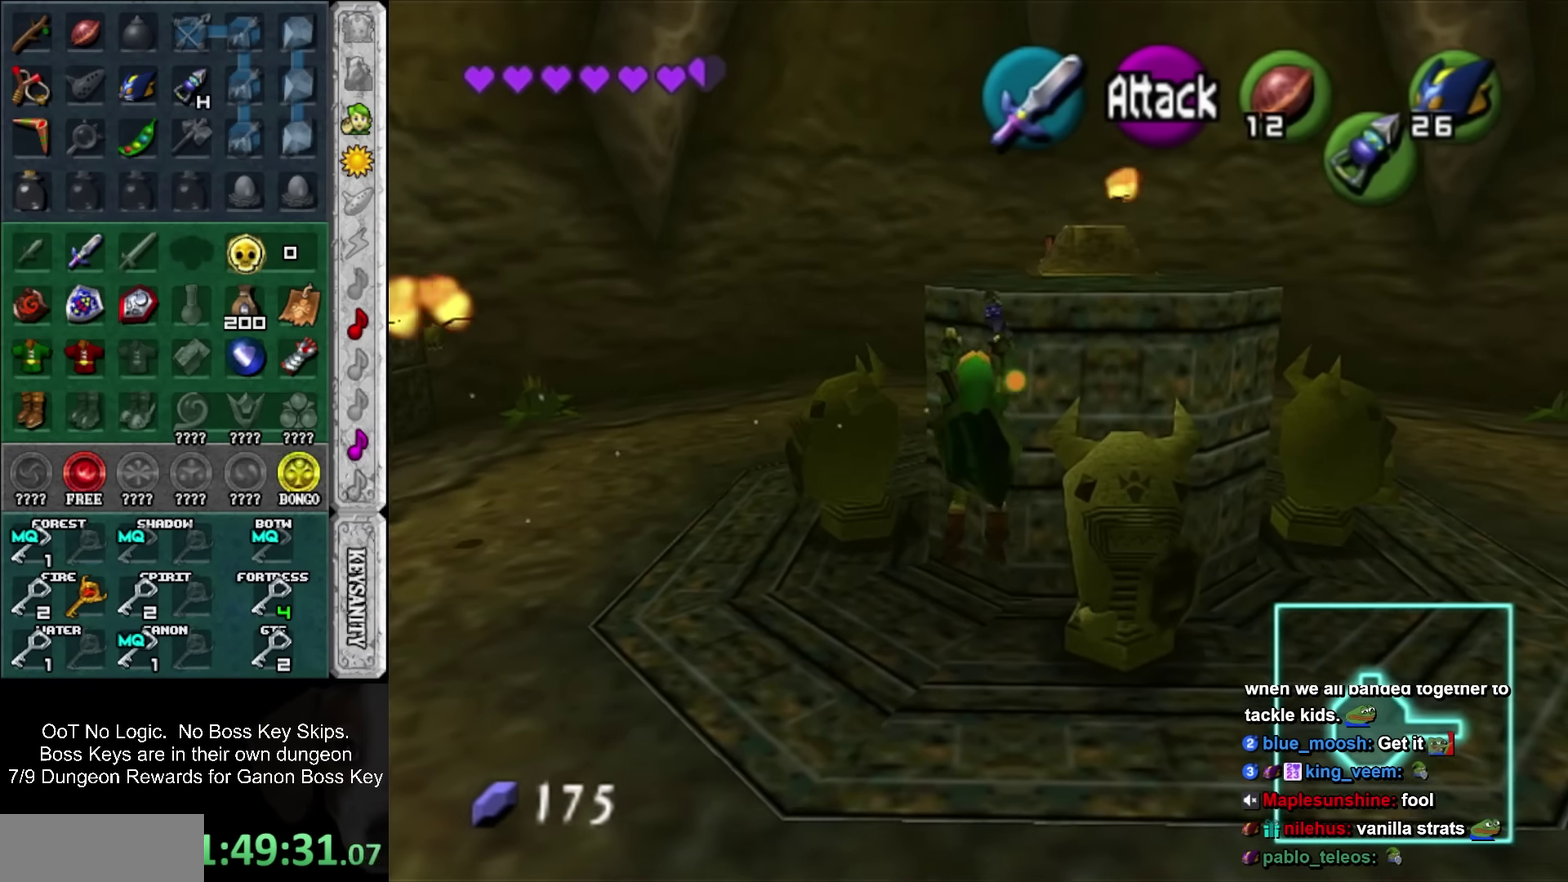
{"buttons": [], "left_stick": "up-right", "events": [[67, "left_stick", "up-right"]]}
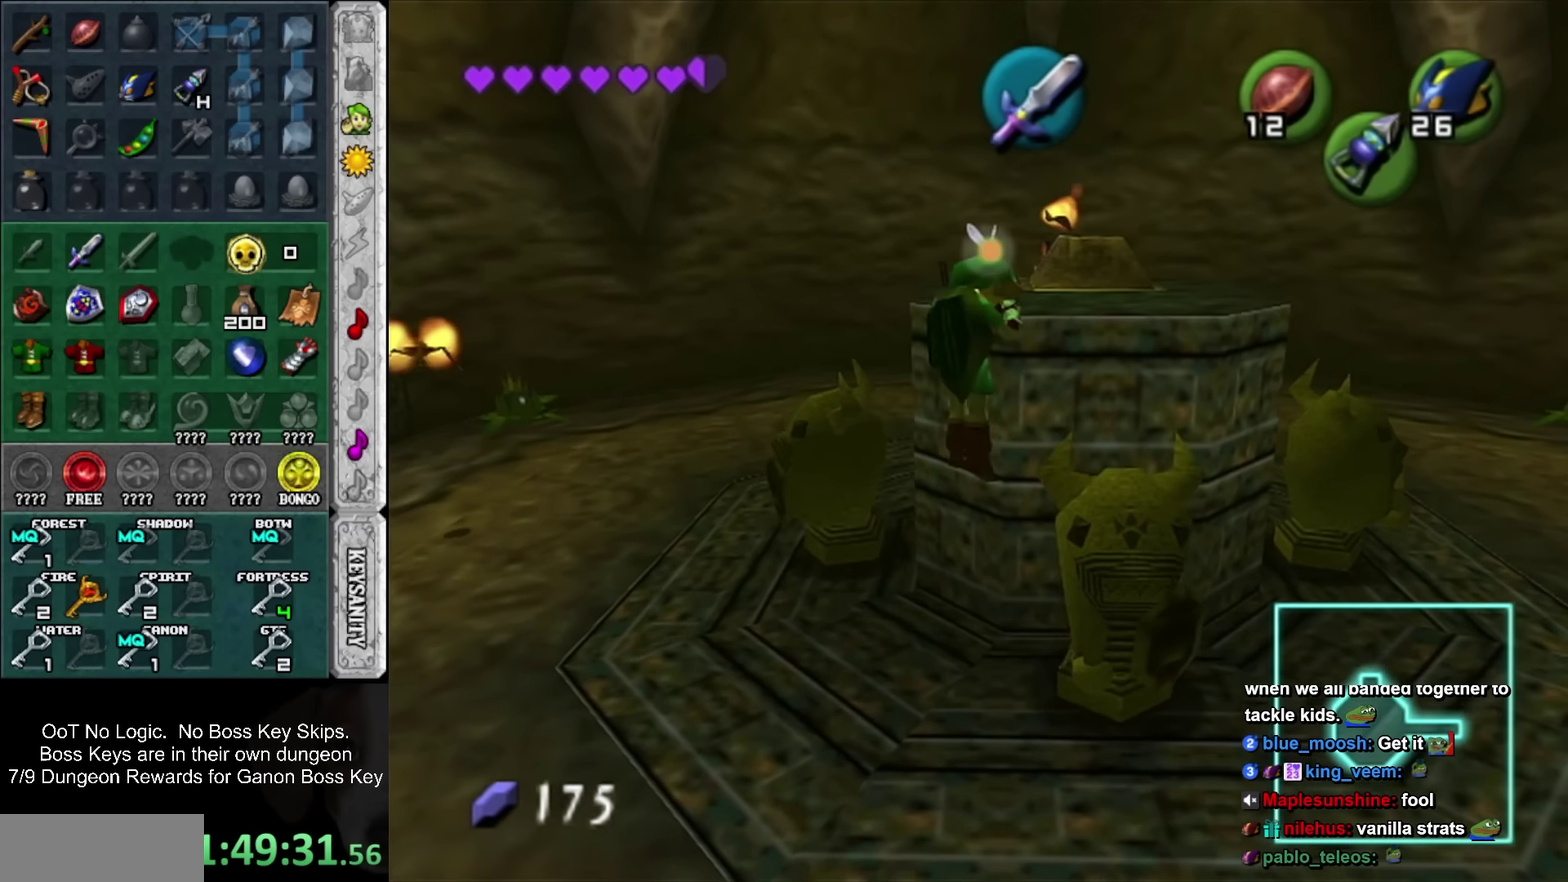
{"buttons": [], "left_stick": "up-right", "events": []}
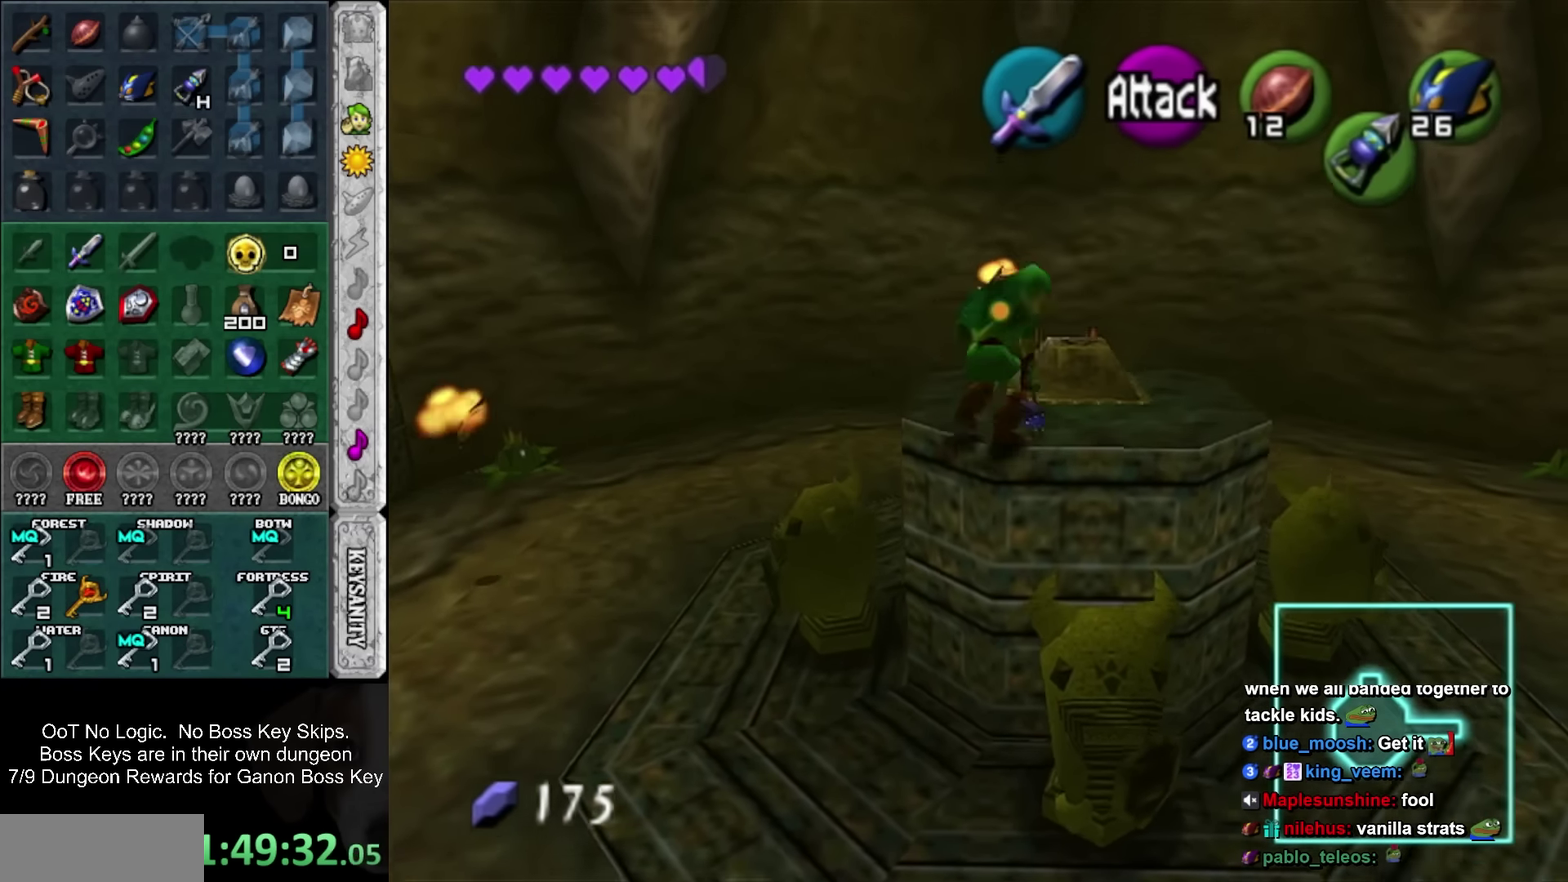
{"buttons": ["L1"], "left_stick": "up"}
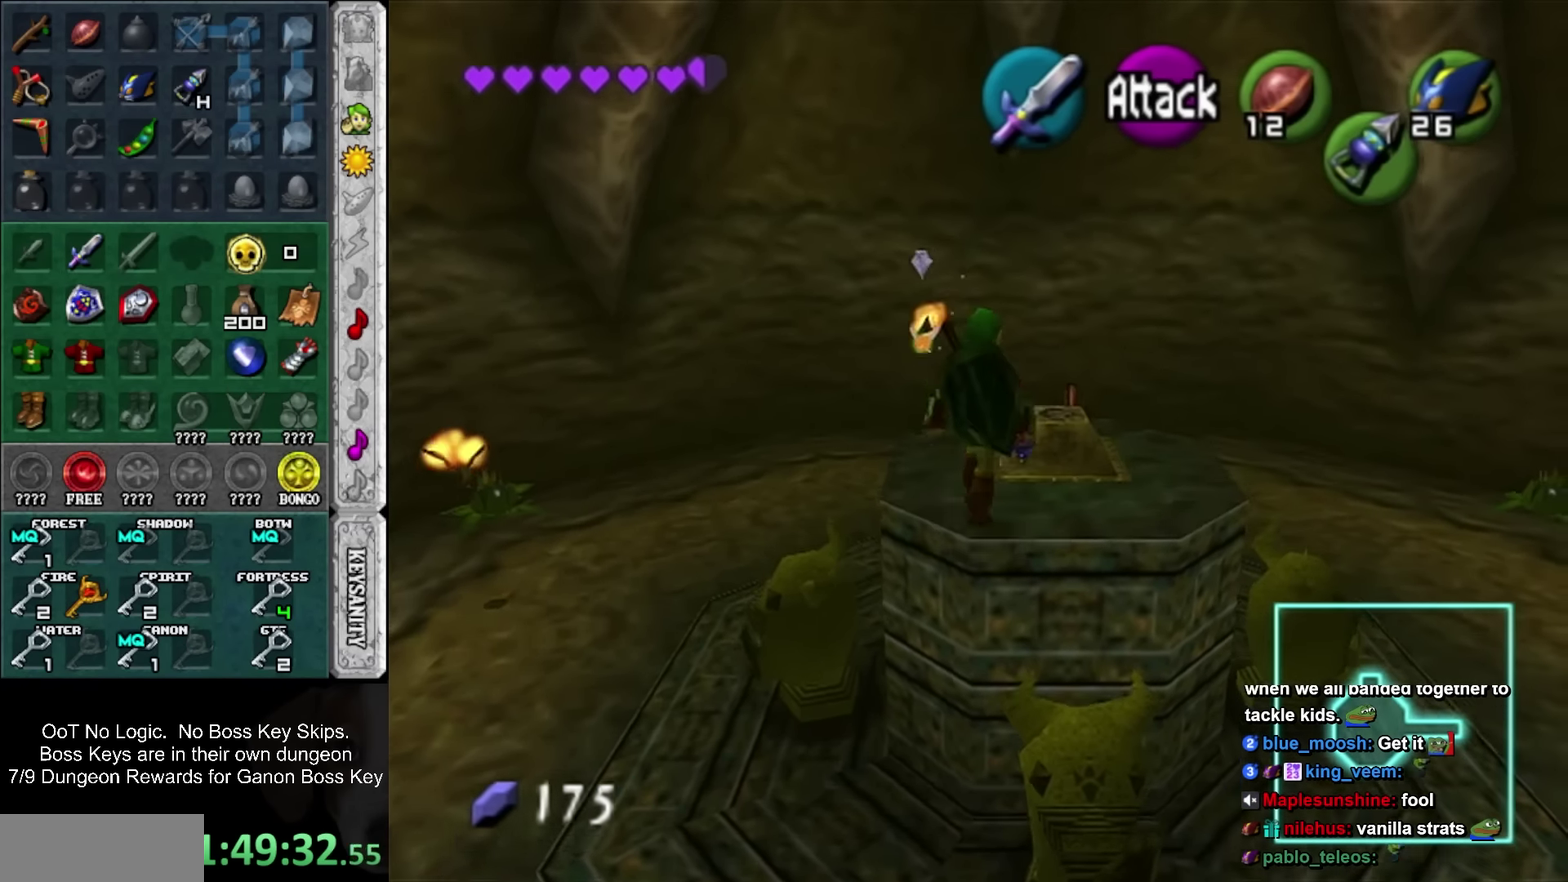
{"buttons": [], "left_stick": "center", "events": [[67, "SQUARE", "down"], [67, "left_stick", "left"], [150, "SQUARE", "up"], [217, "L1", "up"], [500, "left_stick", "center"]]}
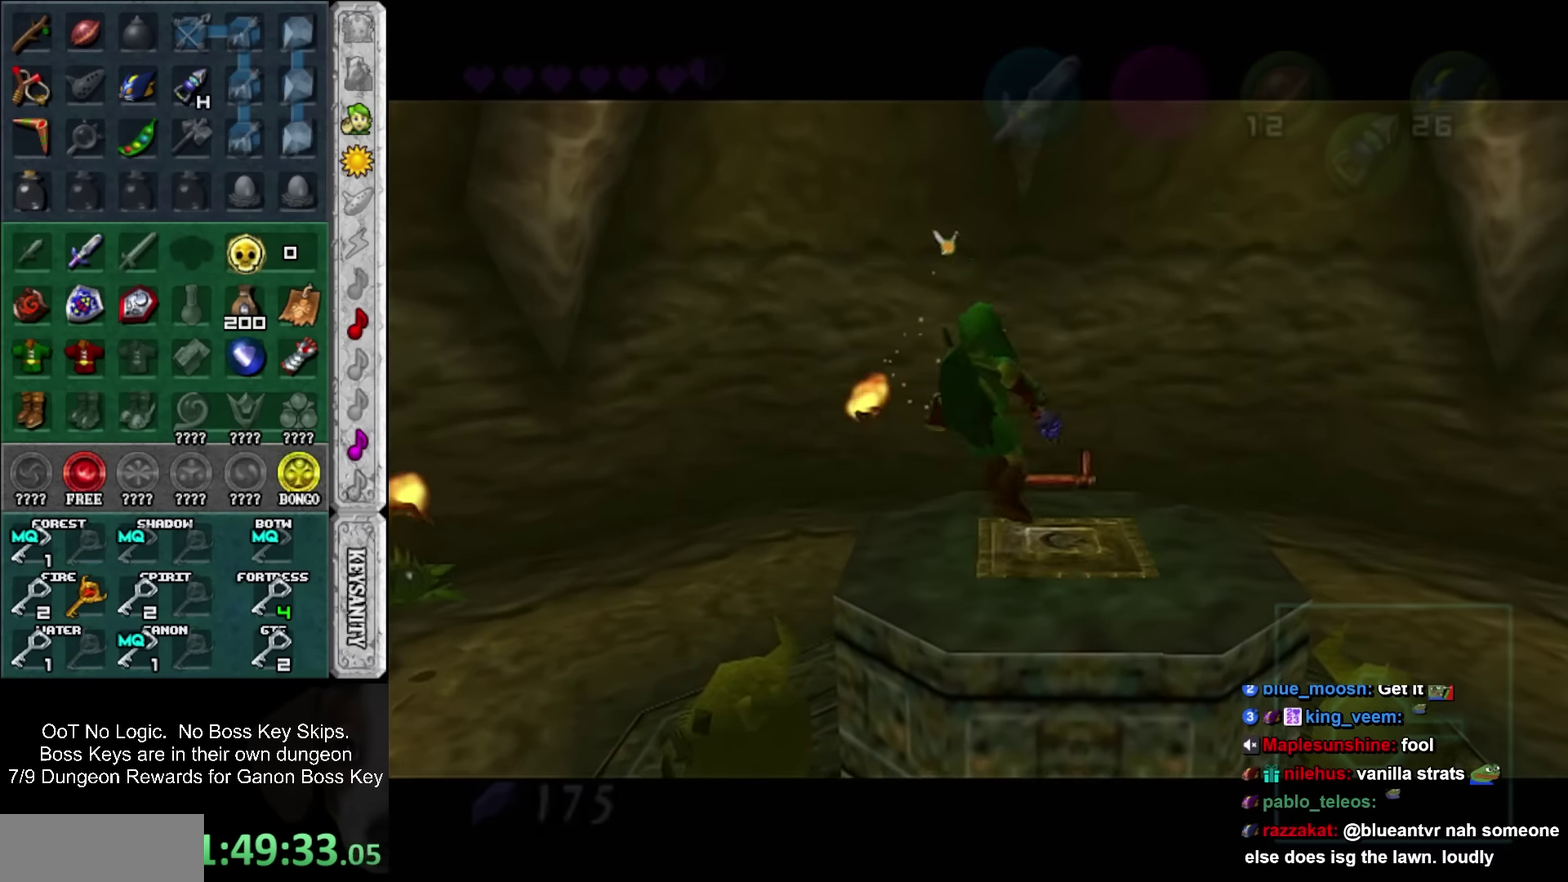
{"buttons": [], "left_stick": "up", "events": [[250, "left_stick", "up"]]}
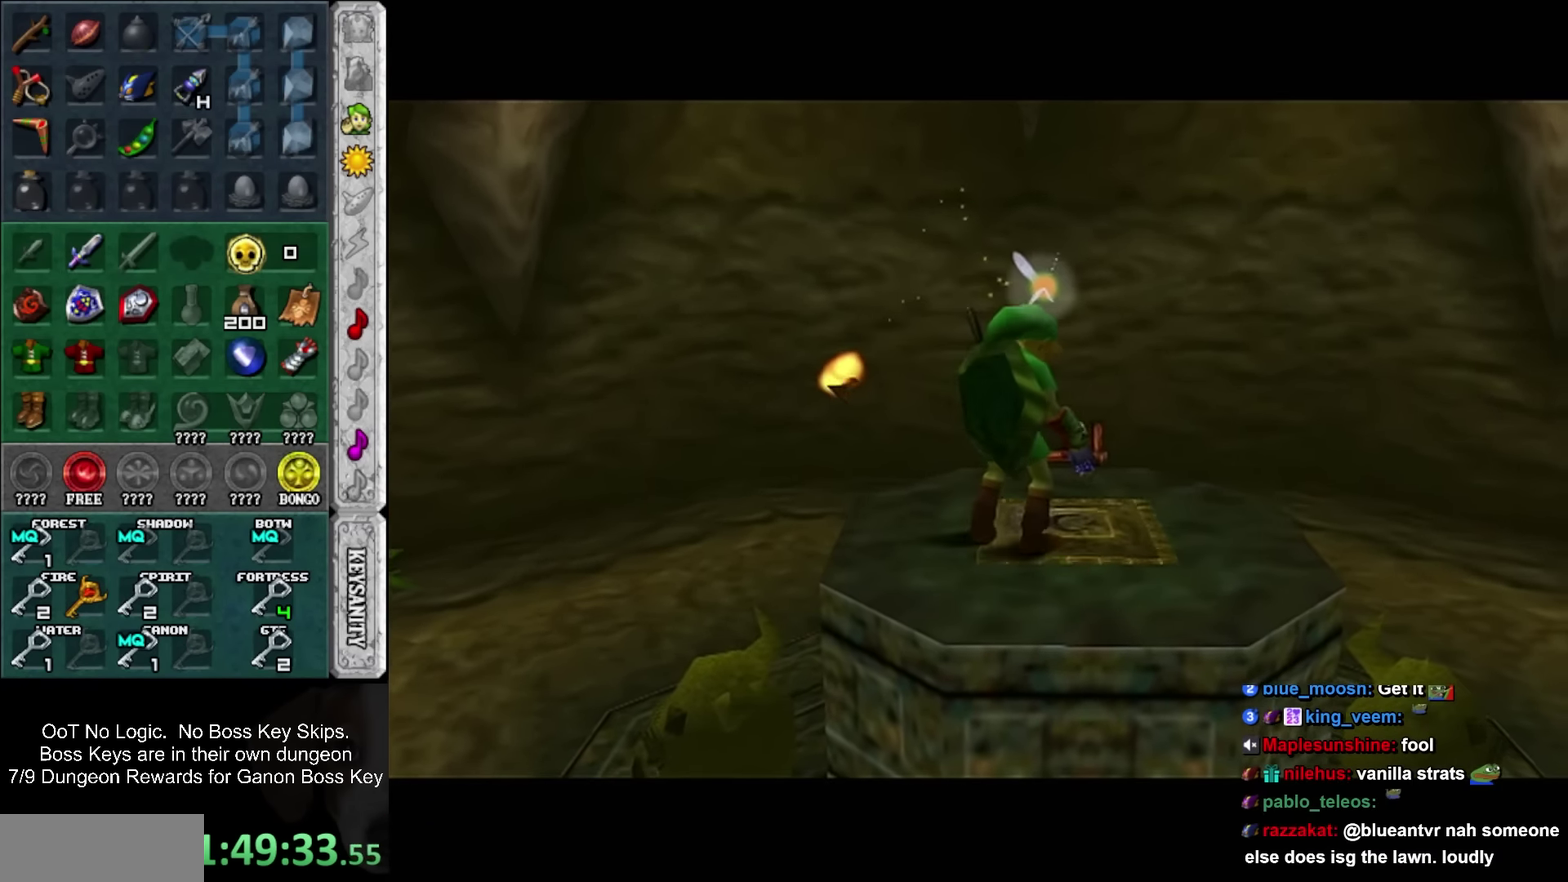
{"buttons": [], "left_stick": "up", "events": []}
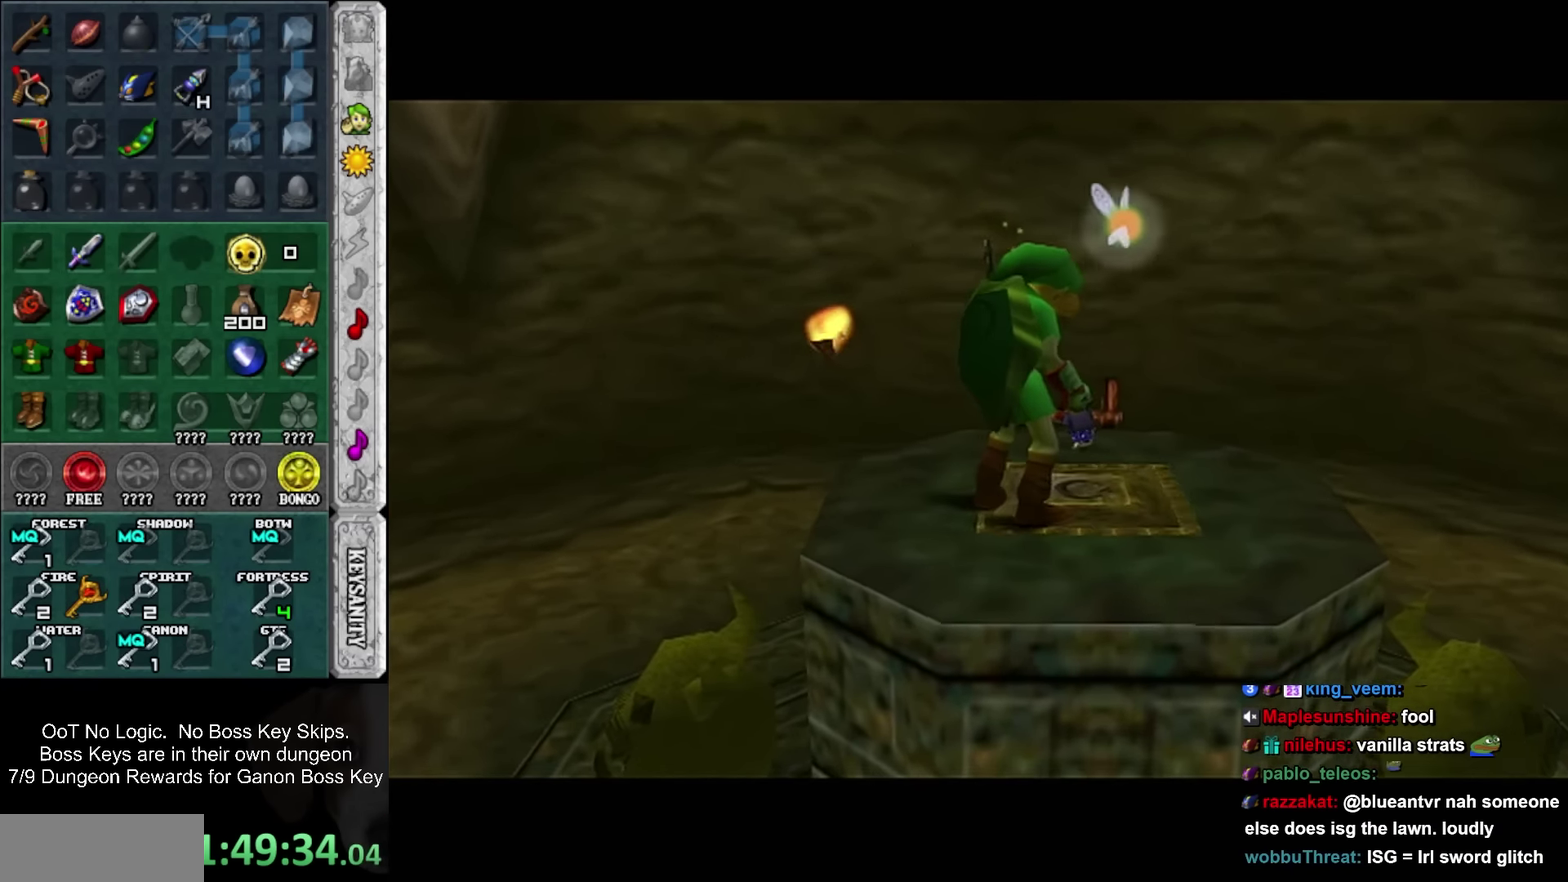
{"buttons": ["SQUARE"], "left_stick": "up", "events": [[400, "SQUARE", "down"]]}
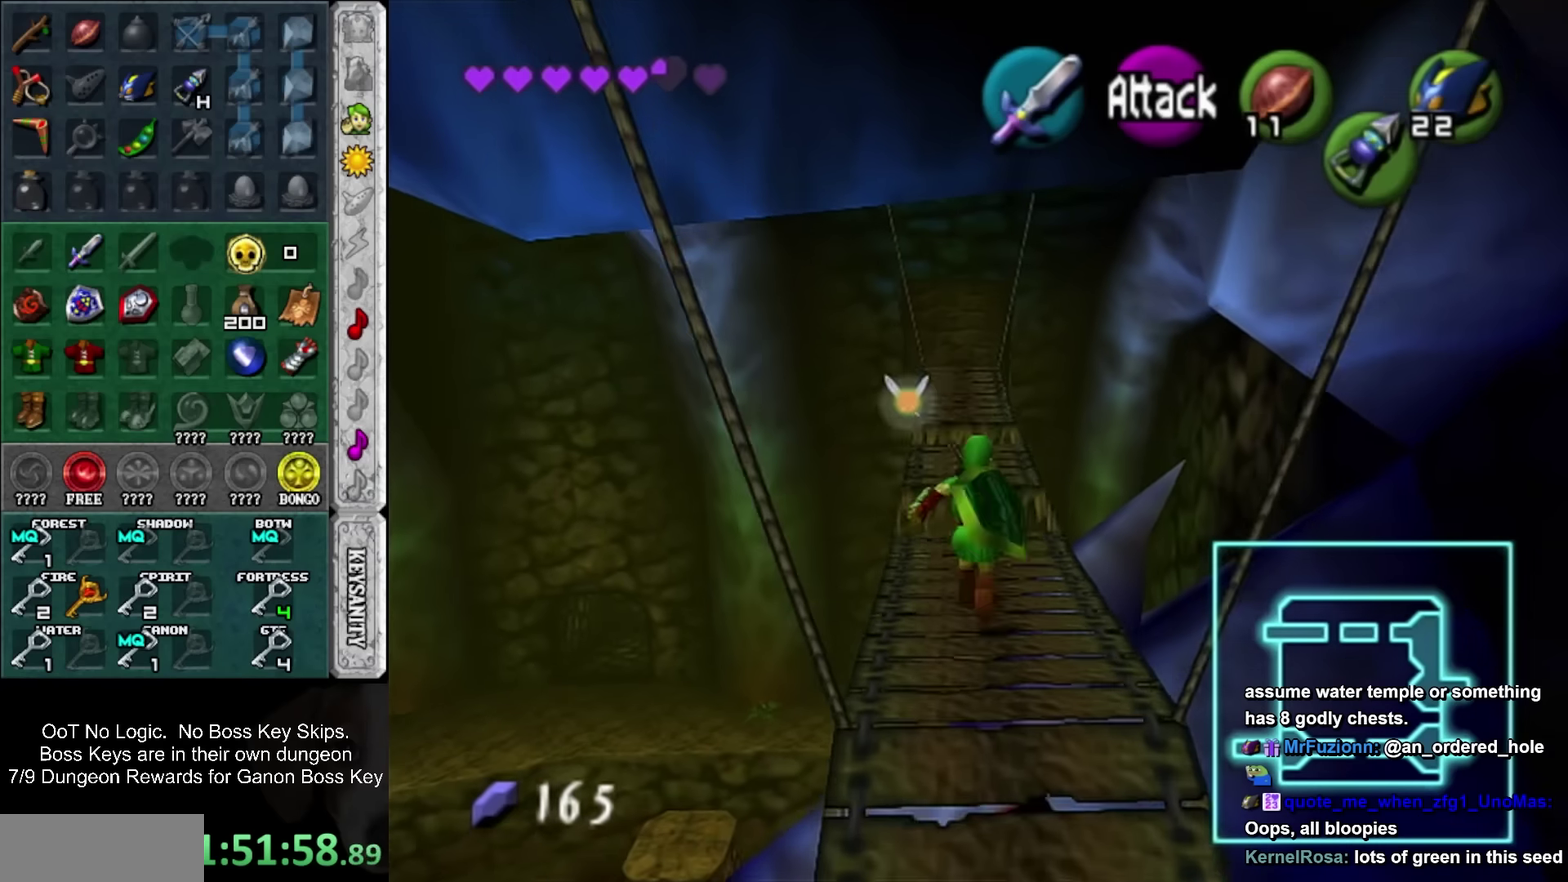
{"buttons": [], "left_stick": "up", "events": [[117, "SQUARE", "up"]]}
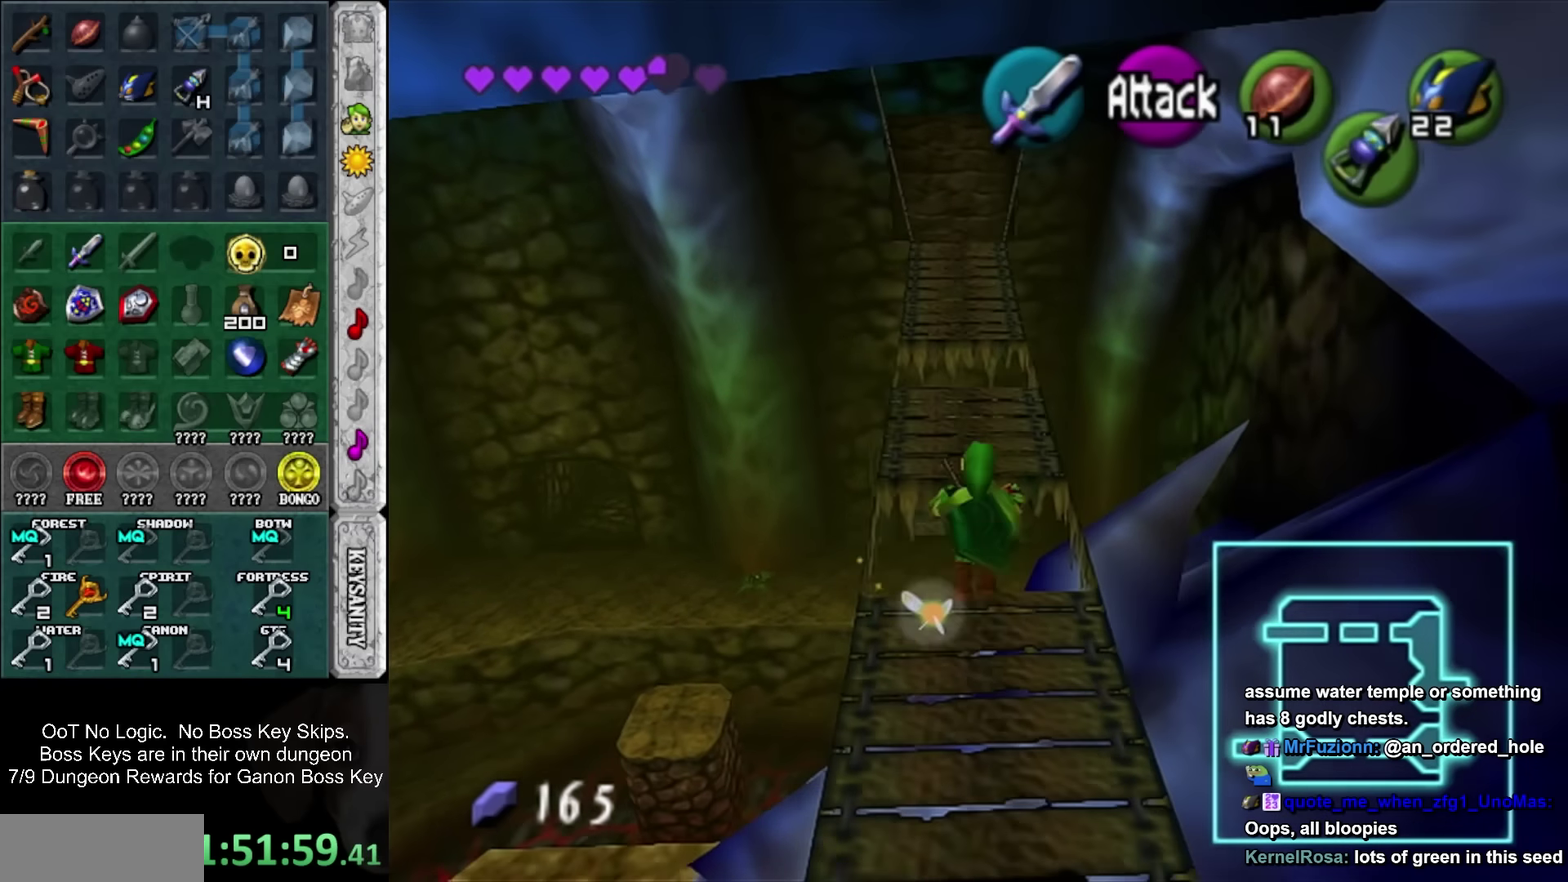
{"buttons": [], "left_stick": "up", "events": []}
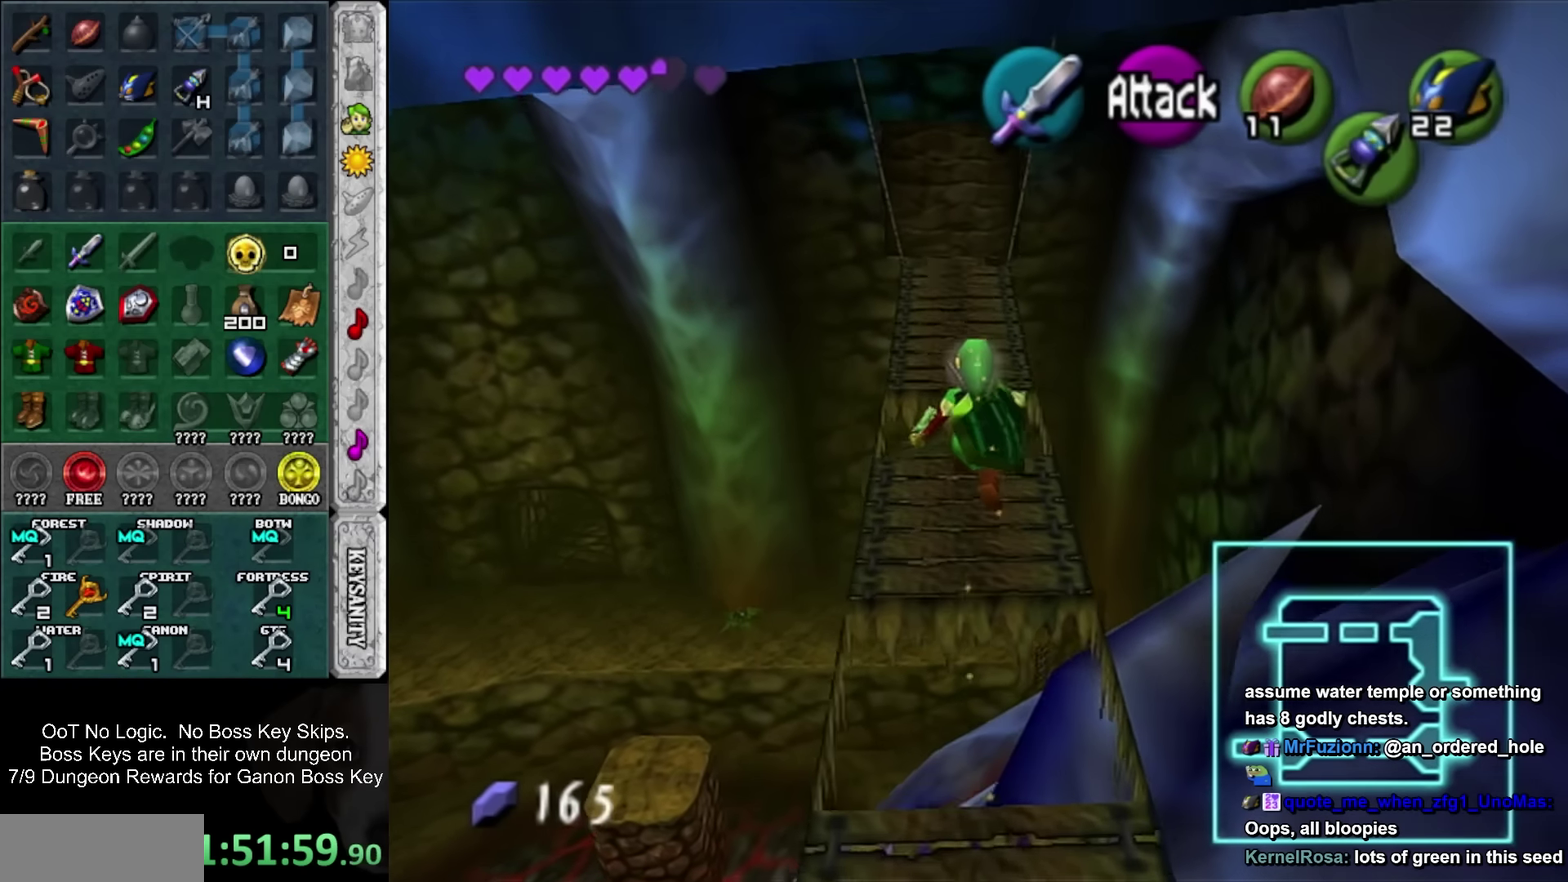
{"buttons": ["SQUARE"], "left_stick": "up", "events": [[217, "SQUARE", "down"], [334, "SQUARE", "up"], [400, "SQUARE", "down"]]}
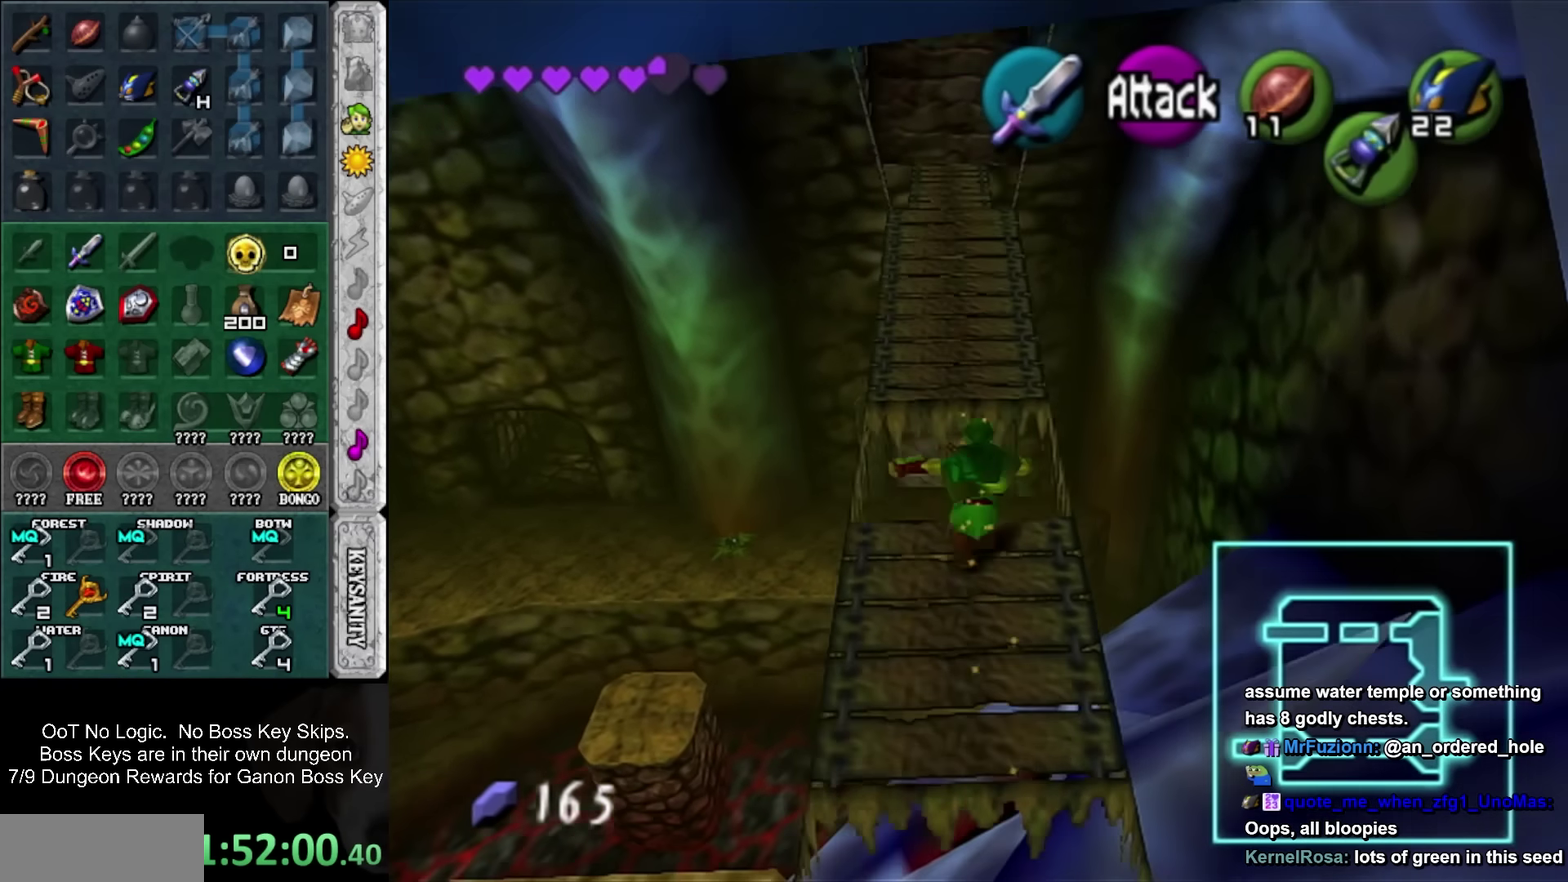
{"buttons": [], "left_stick": "up", "events": [[17, "SQUARE", "up"]]}
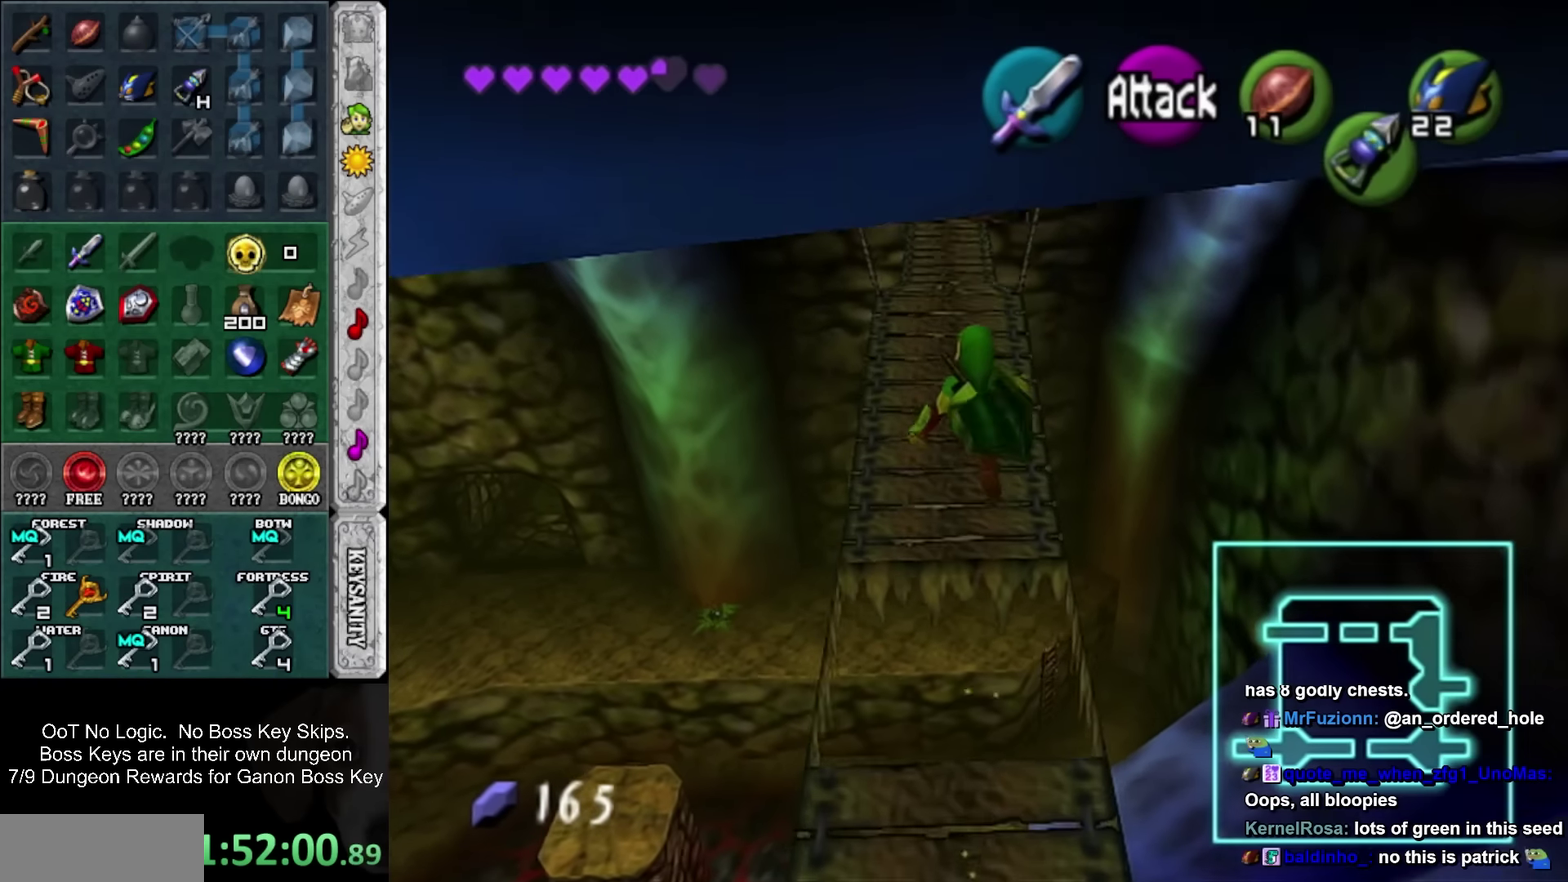
{"buttons": [], "left_stick": "center", "events": [[400, "SQUARE", "down"], [484, "SQUARE", "up"], [484, "left_stick", "center"]]}
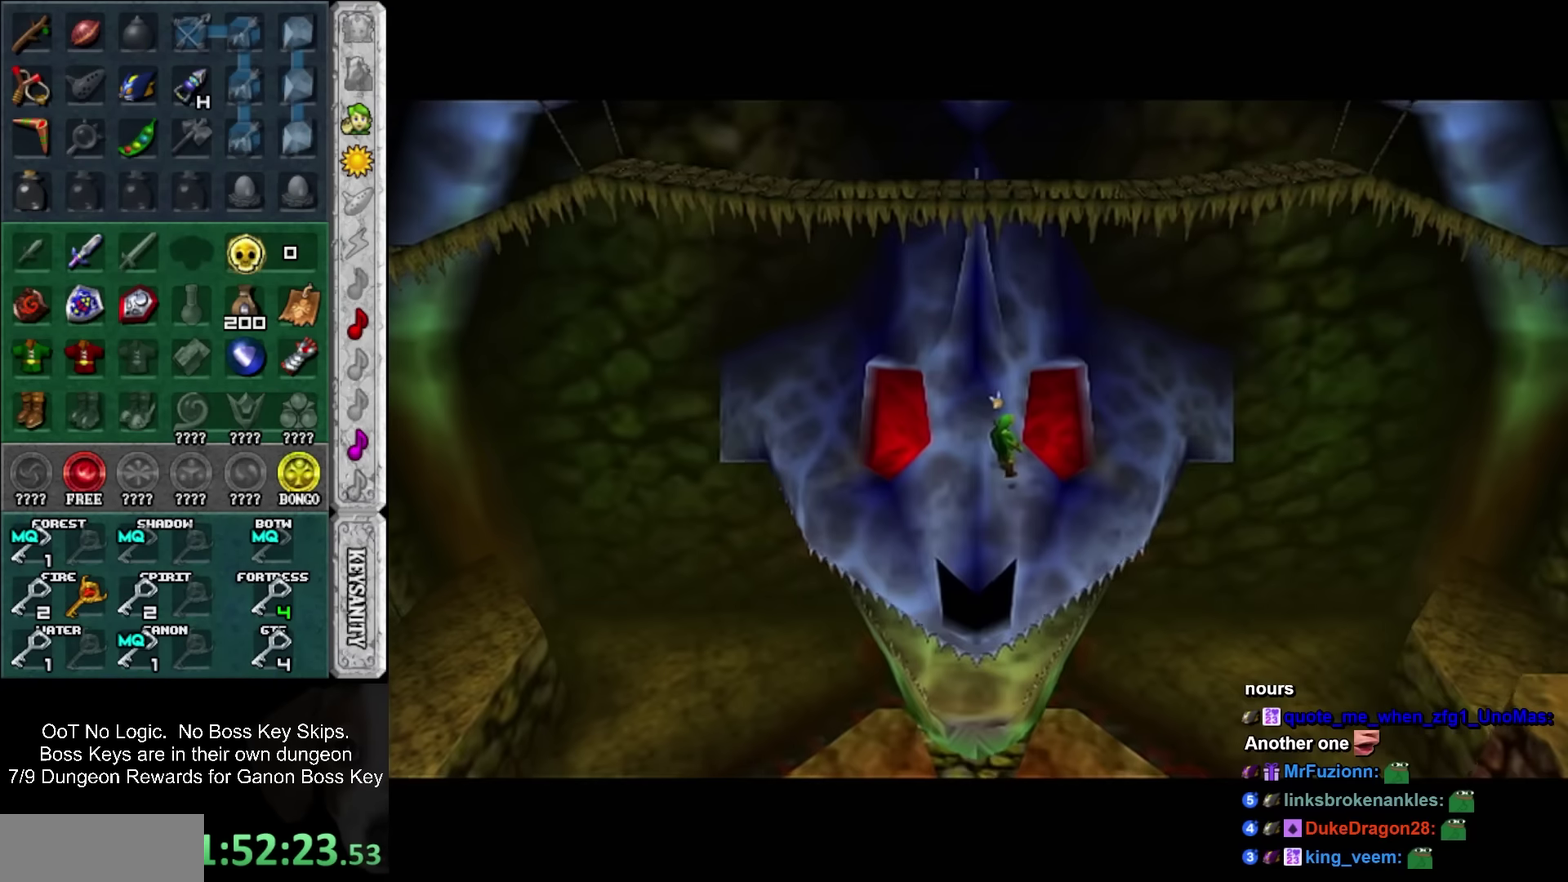
{"buttons": [], "left_stick": "center", "events": []}
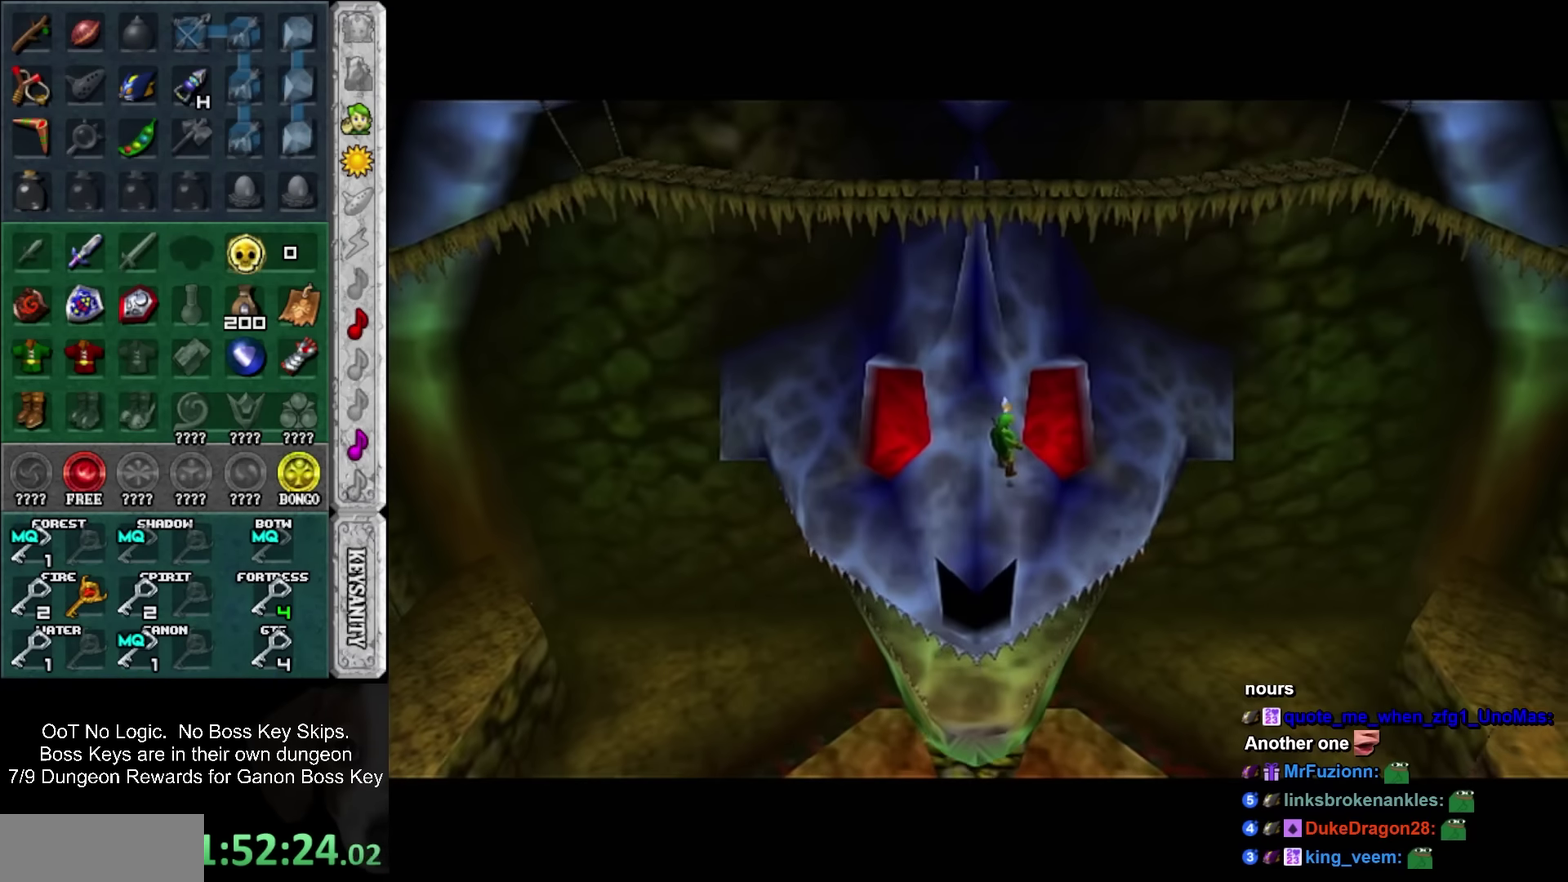
{"buttons": [], "left_stick": "center", "events": []}
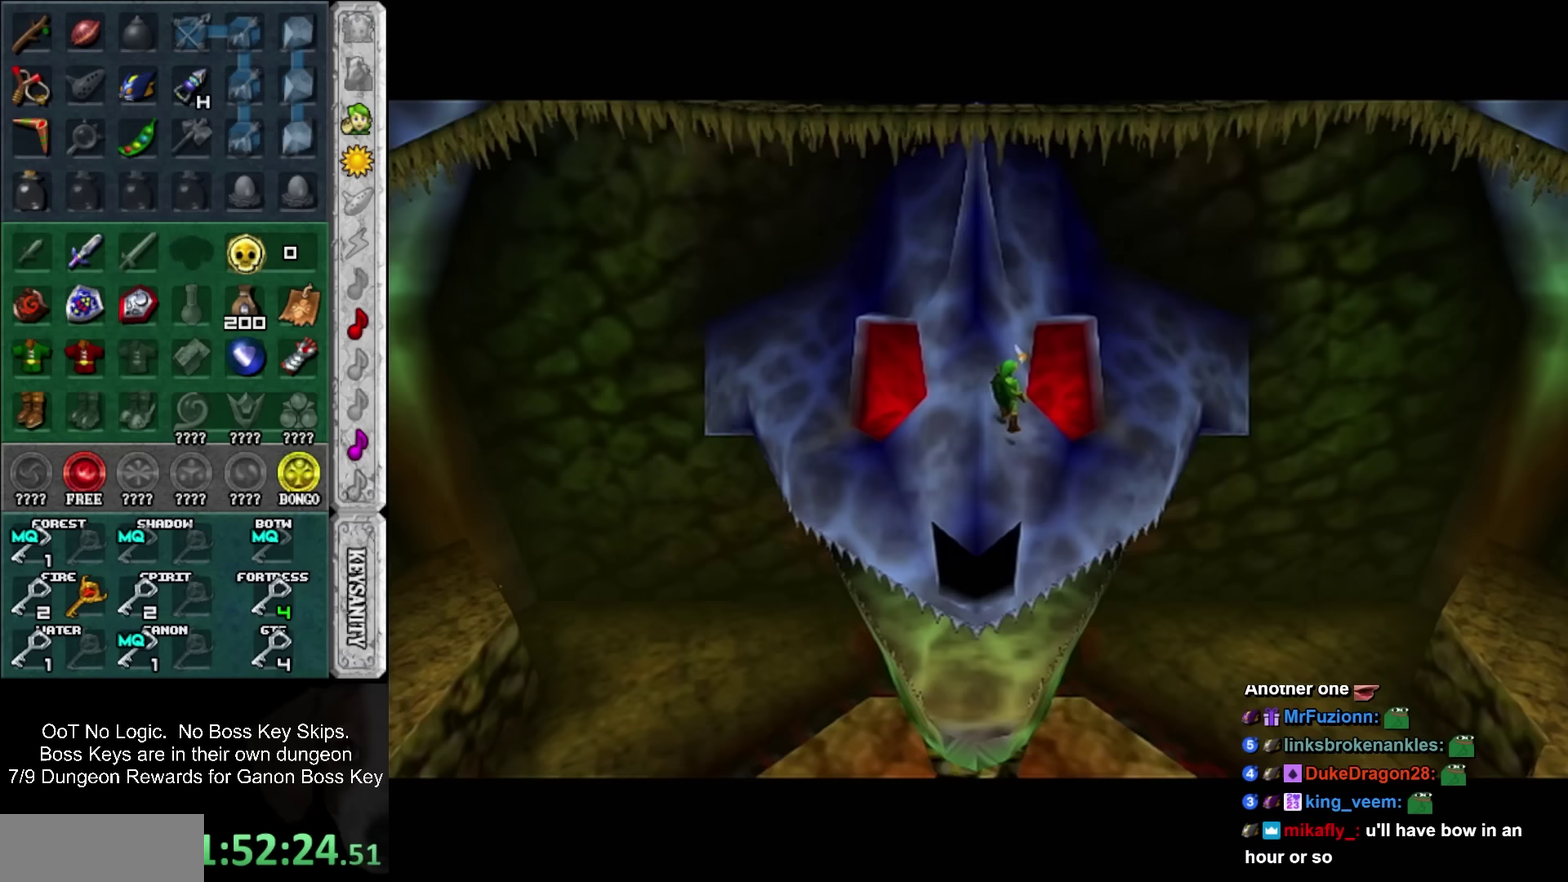
{"buttons": [], "left_stick": "center", "events": []}
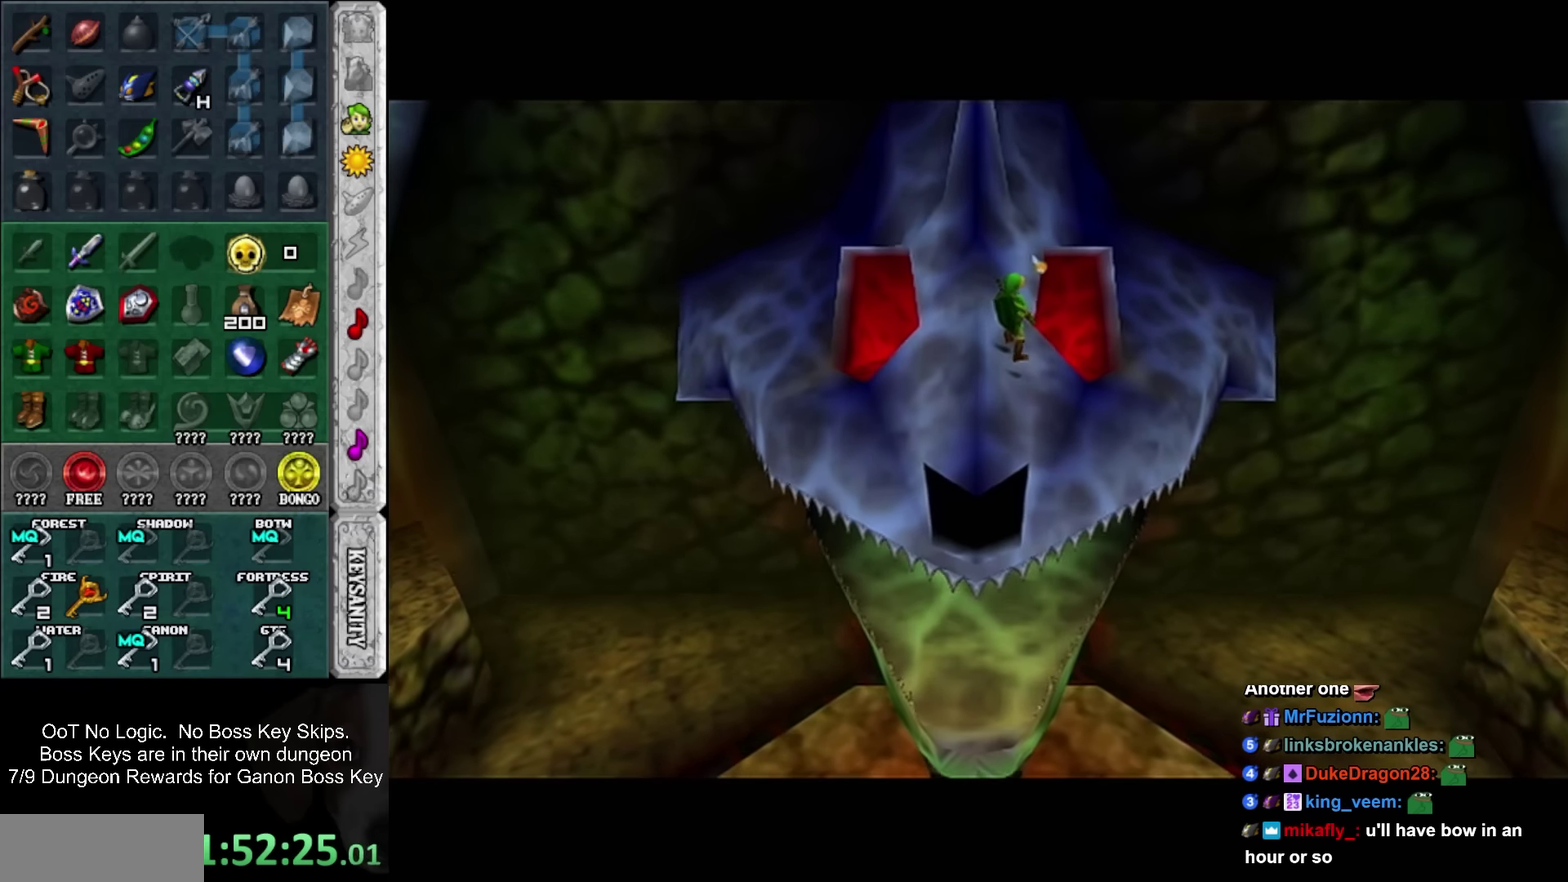
{"buttons": [], "left_stick": "center", "events": []}
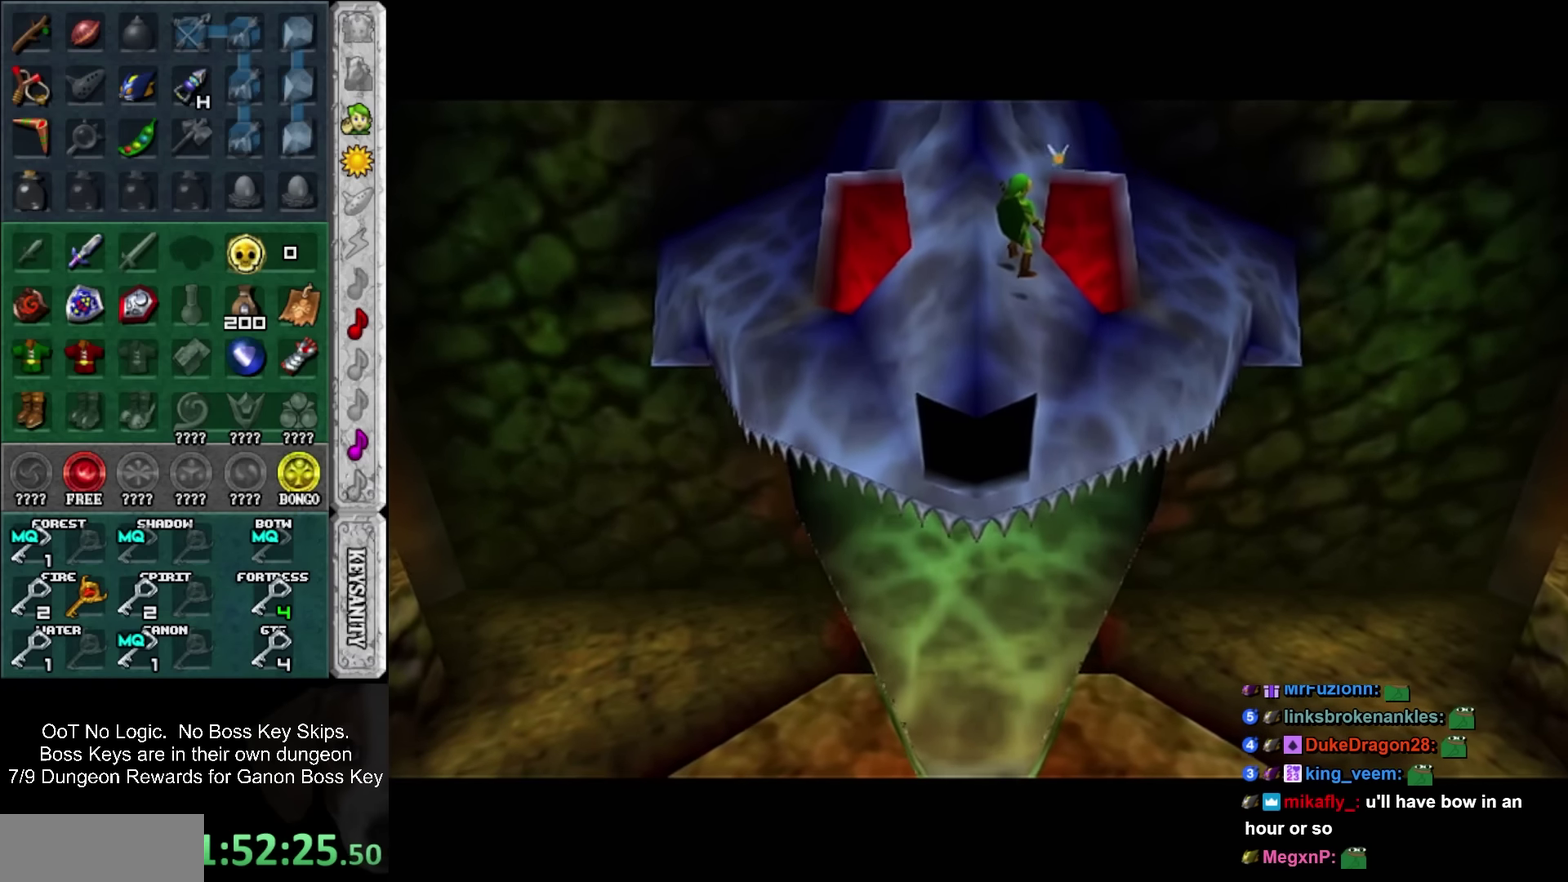
{"buttons": [], "left_stick": "center", "events": []}
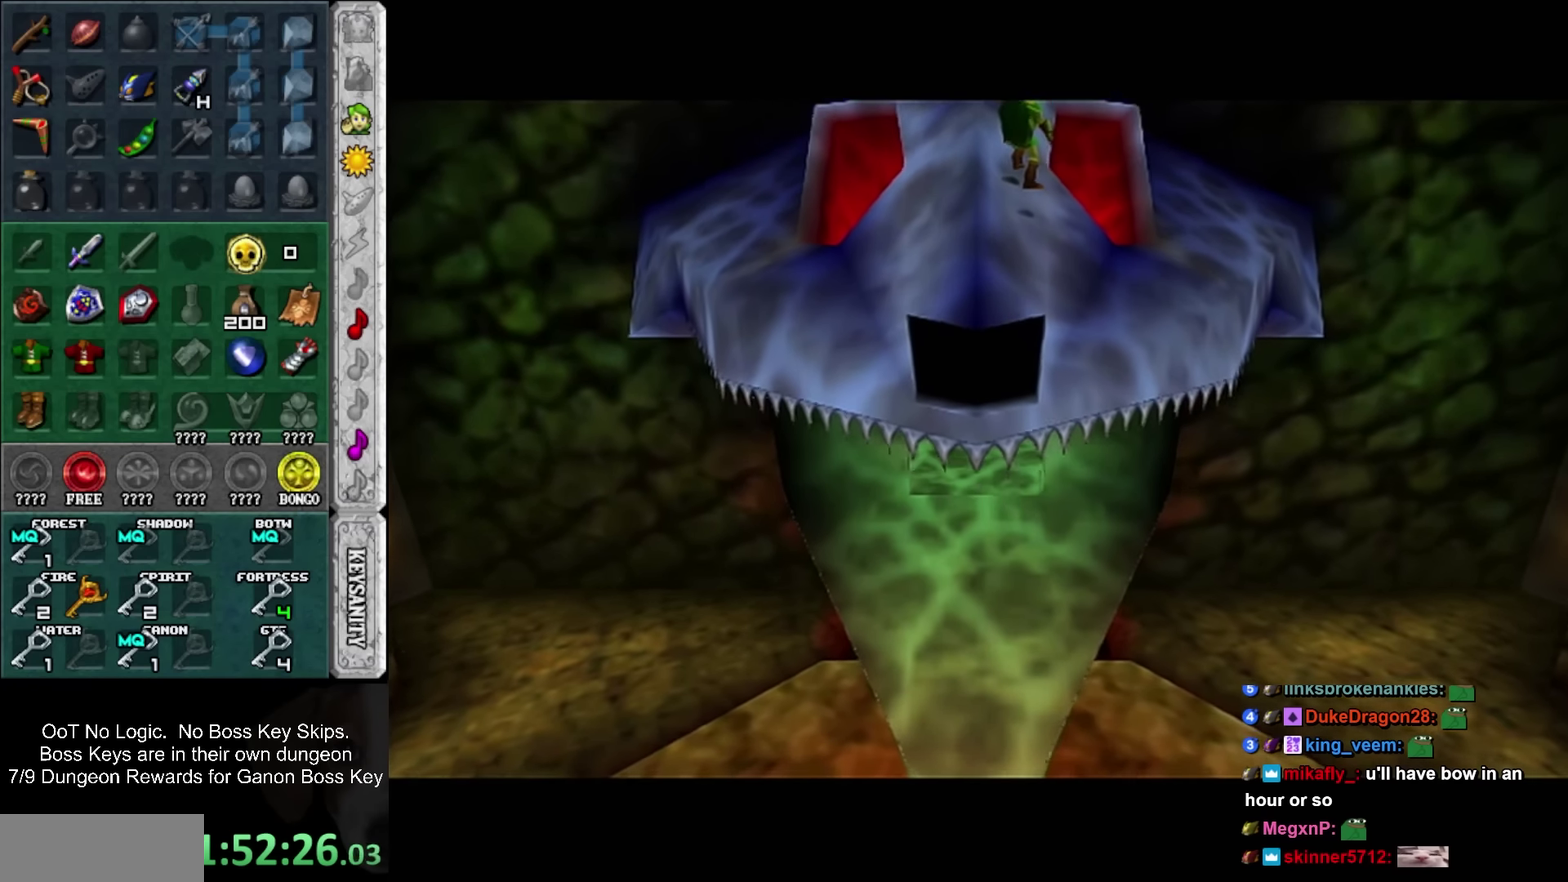
{"buttons": [], "left_stick": "center", "events": []}
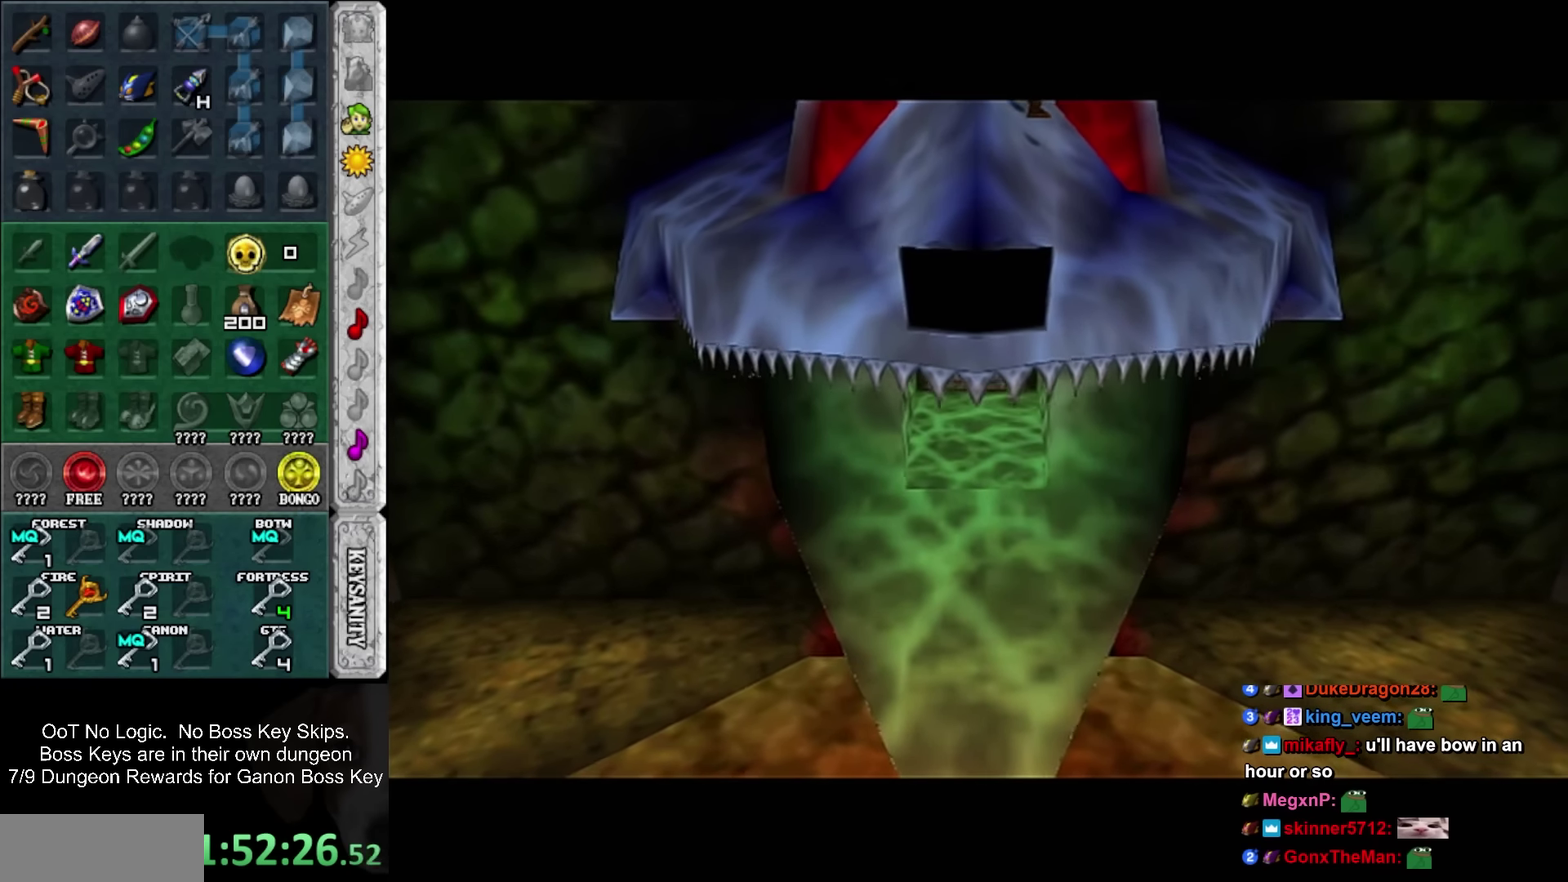
{"buttons": [], "left_stick": "center", "events": []}
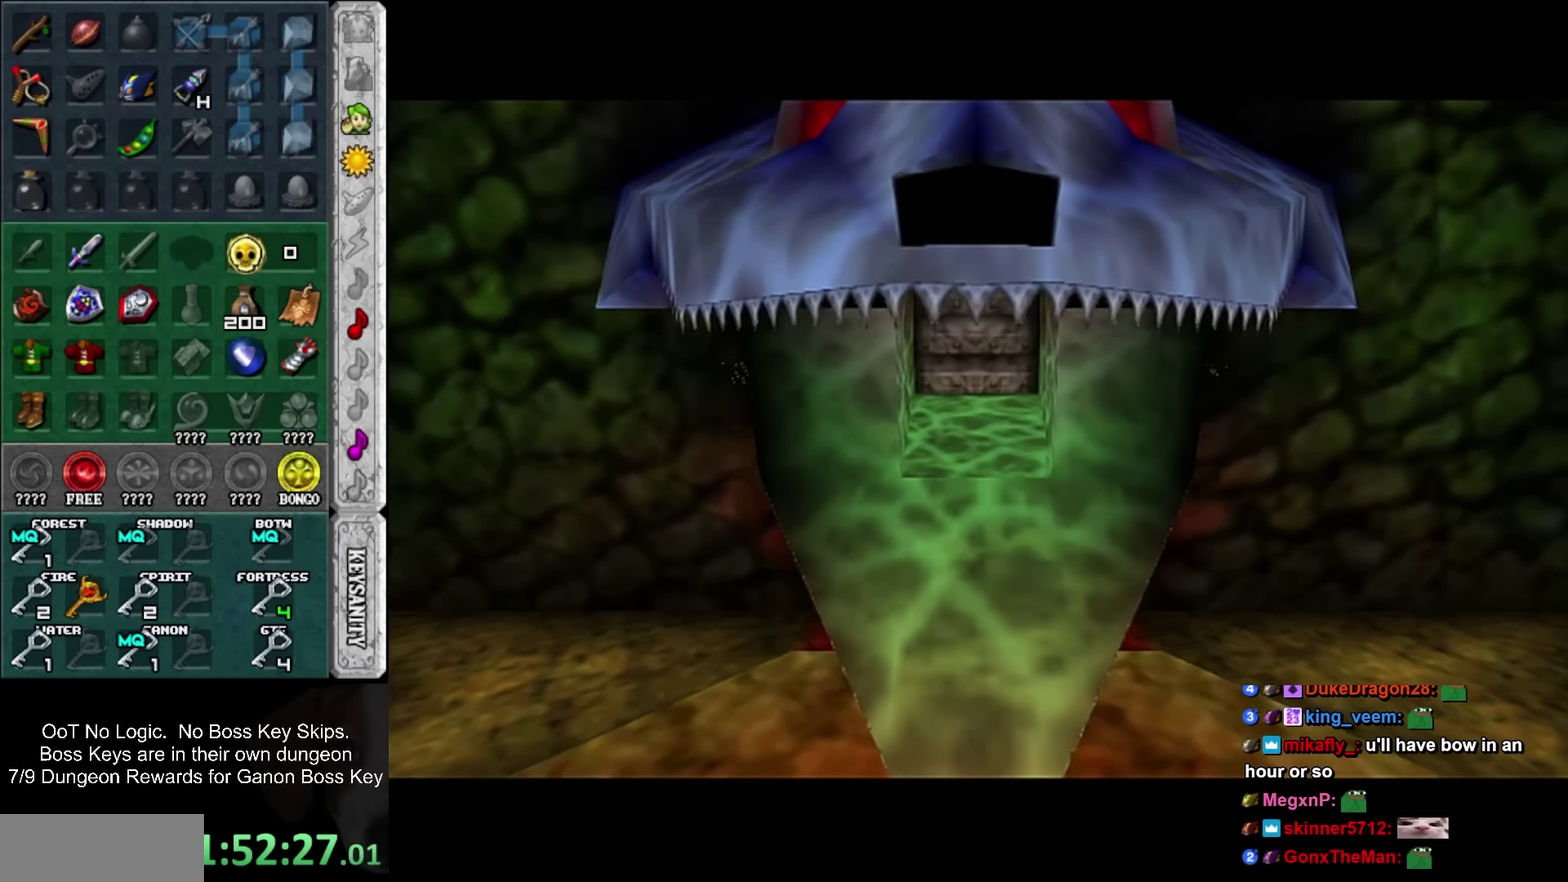
{"buttons": [], "left_stick": "center", "events": []}
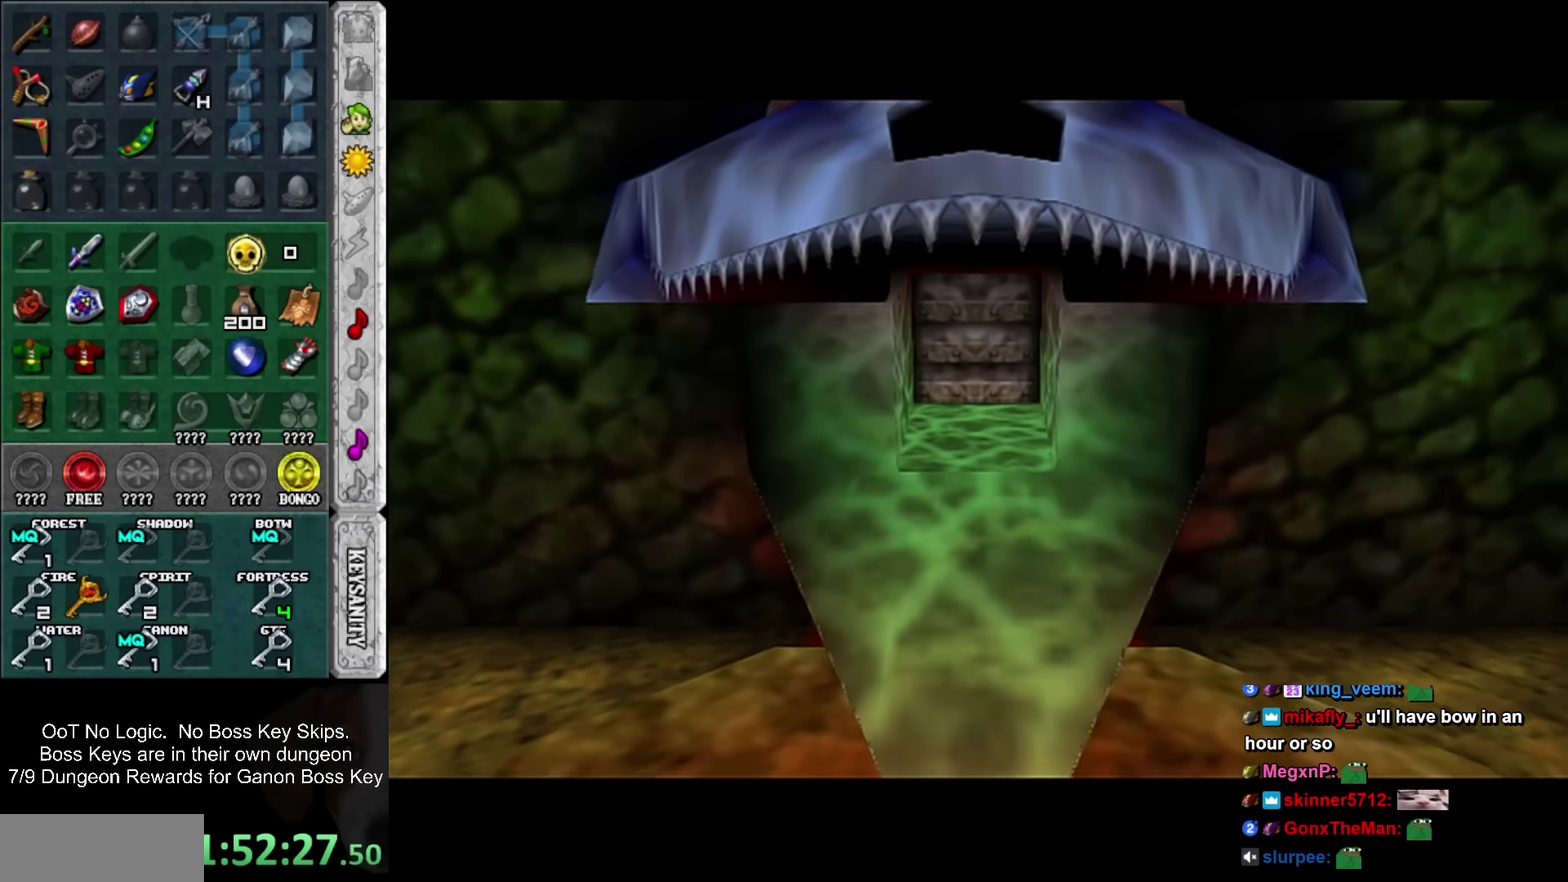
{"buttons": ["SQUARE", "L1"], "left_stick": "left", "events": [[400, "L1", "down"], [400, "SQUARE", "down"], [400, "left_stick", "left"]]}